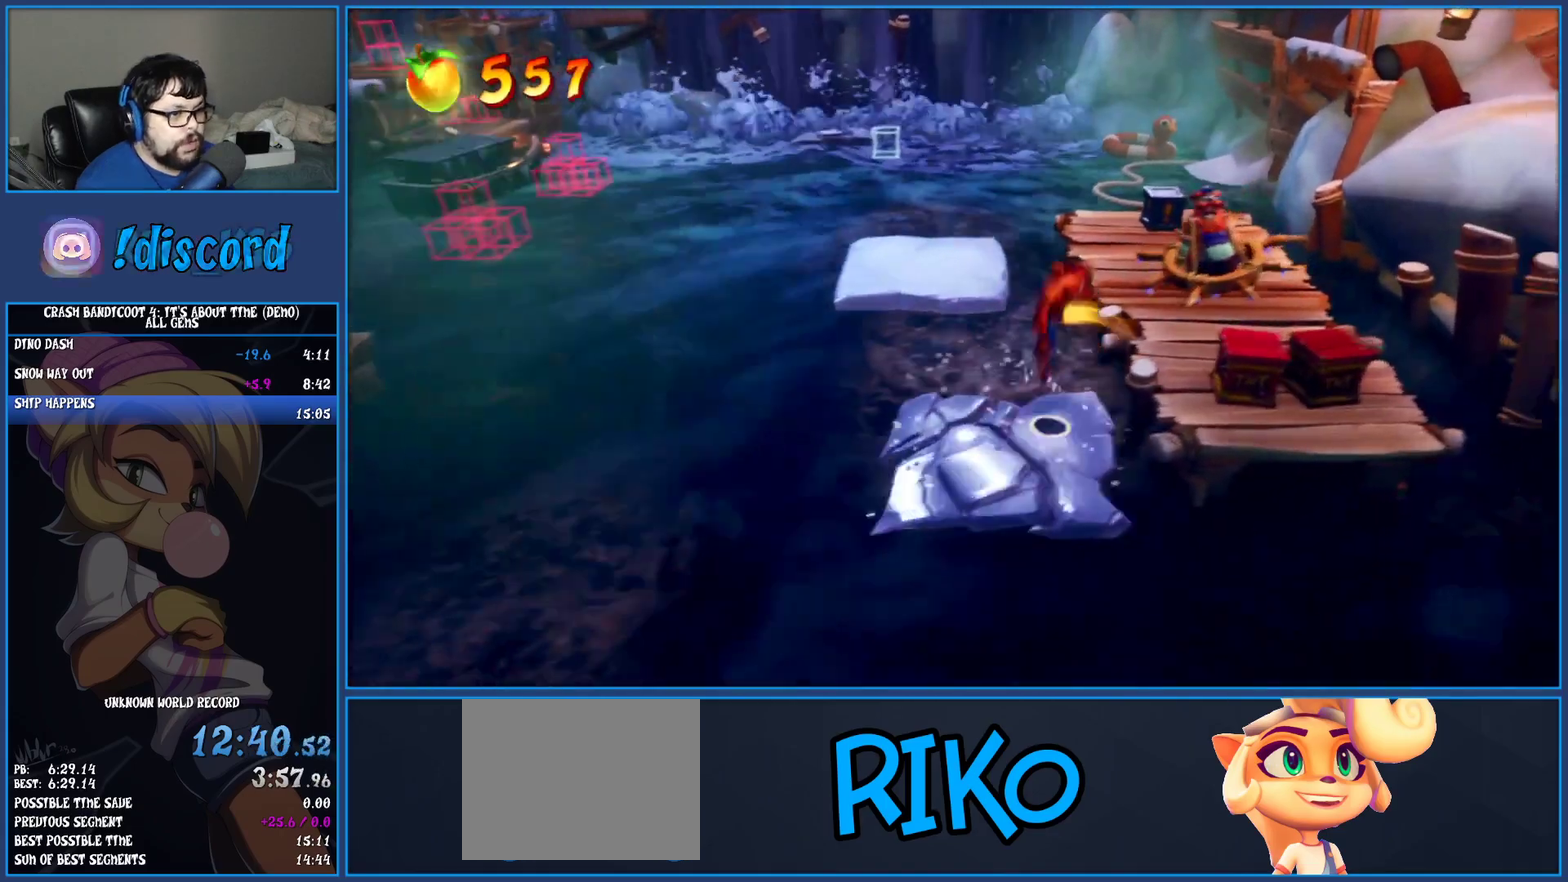
Gameplay with a controller (PlayStation layout); each line is a JSON object with the inputs held at the frame after it. "events" lists button and stick changes between this image and that frame as [ms after this image, input, new state], when the widget could be followed in between. Not read: L3 R3 right_stick.
{"buttons": [], "left_stick": "right", "events": [[17, "CROSS", "up"], [217, "left_stick", "center"], [367, "left_stick", "right"]]}
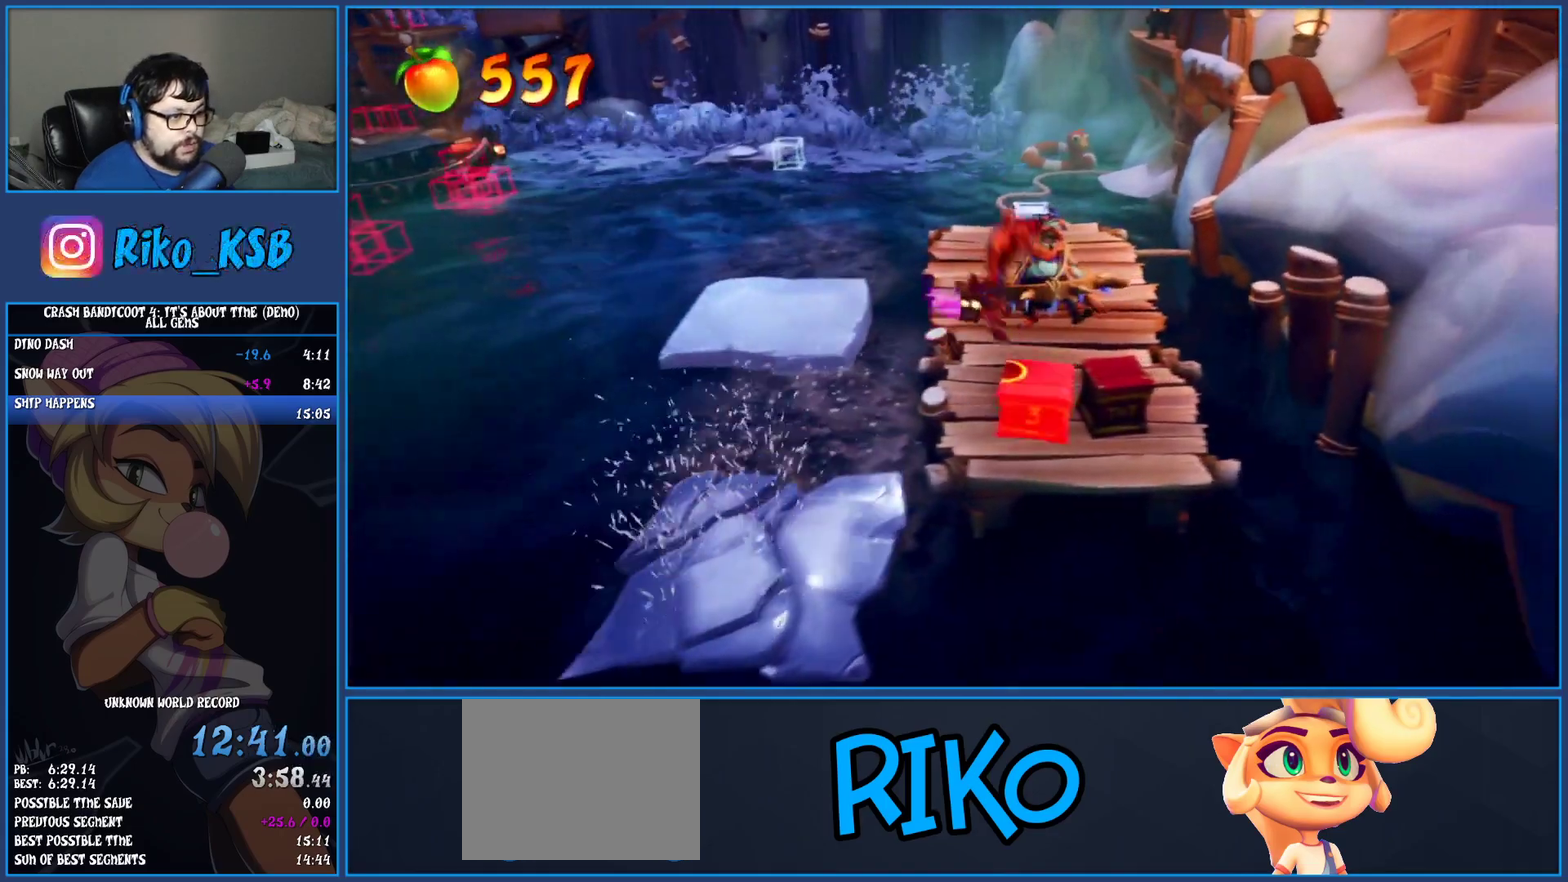
{"buttons": ["SQUARE"], "left_stick": "up-left", "events": [[67, "left_stick", "up-right"], [117, "left_stick", "up"], [367, "SQUARE", "down"], [400, "left_stick", "up-left"]]}
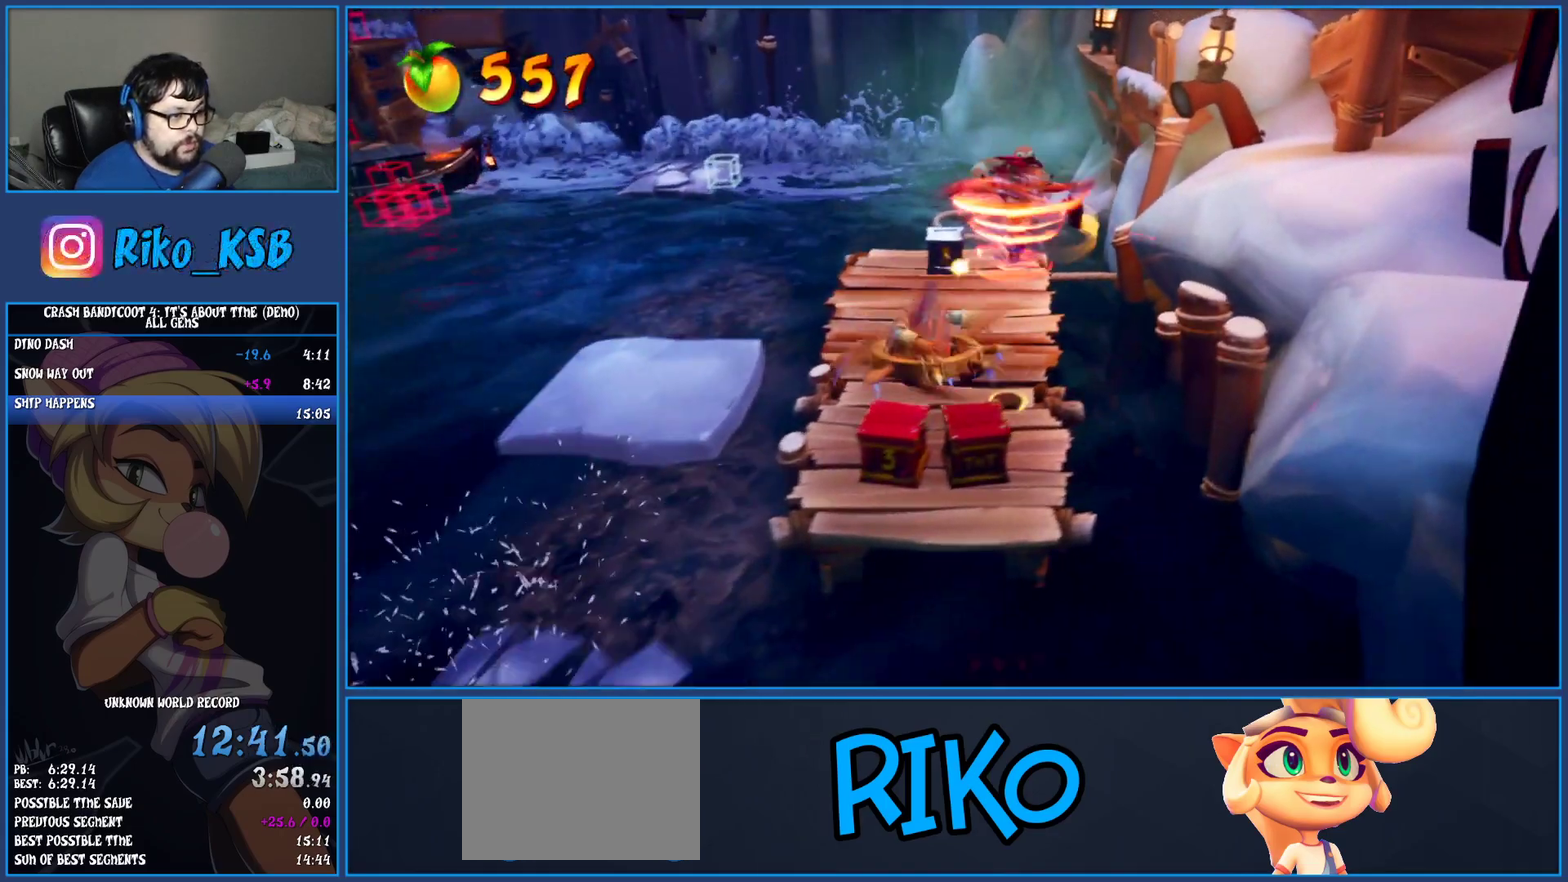
{"buttons": ["SQUARE"], "left_stick": "up-left", "events": [[50, "SQUARE", "up"], [200, "left_stick", "up"], [317, "left_stick", "up-left"], [483, "SQUARE", "down"]]}
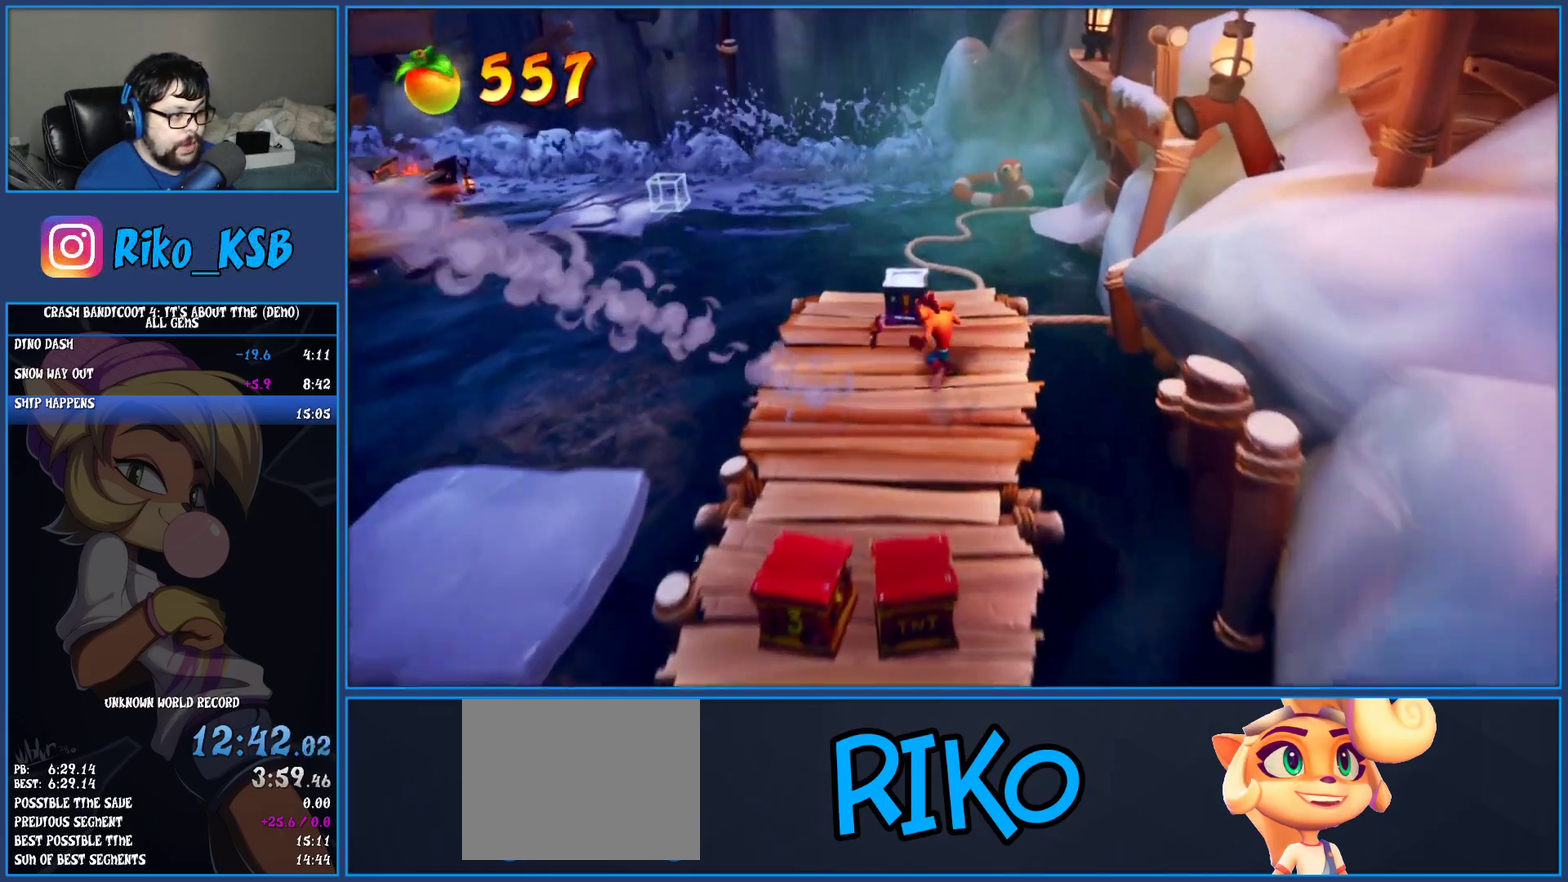
{"buttons": [], "left_stick": "center", "events": [[183, "SQUARE", "up"], [300, "left_stick", "center"]]}
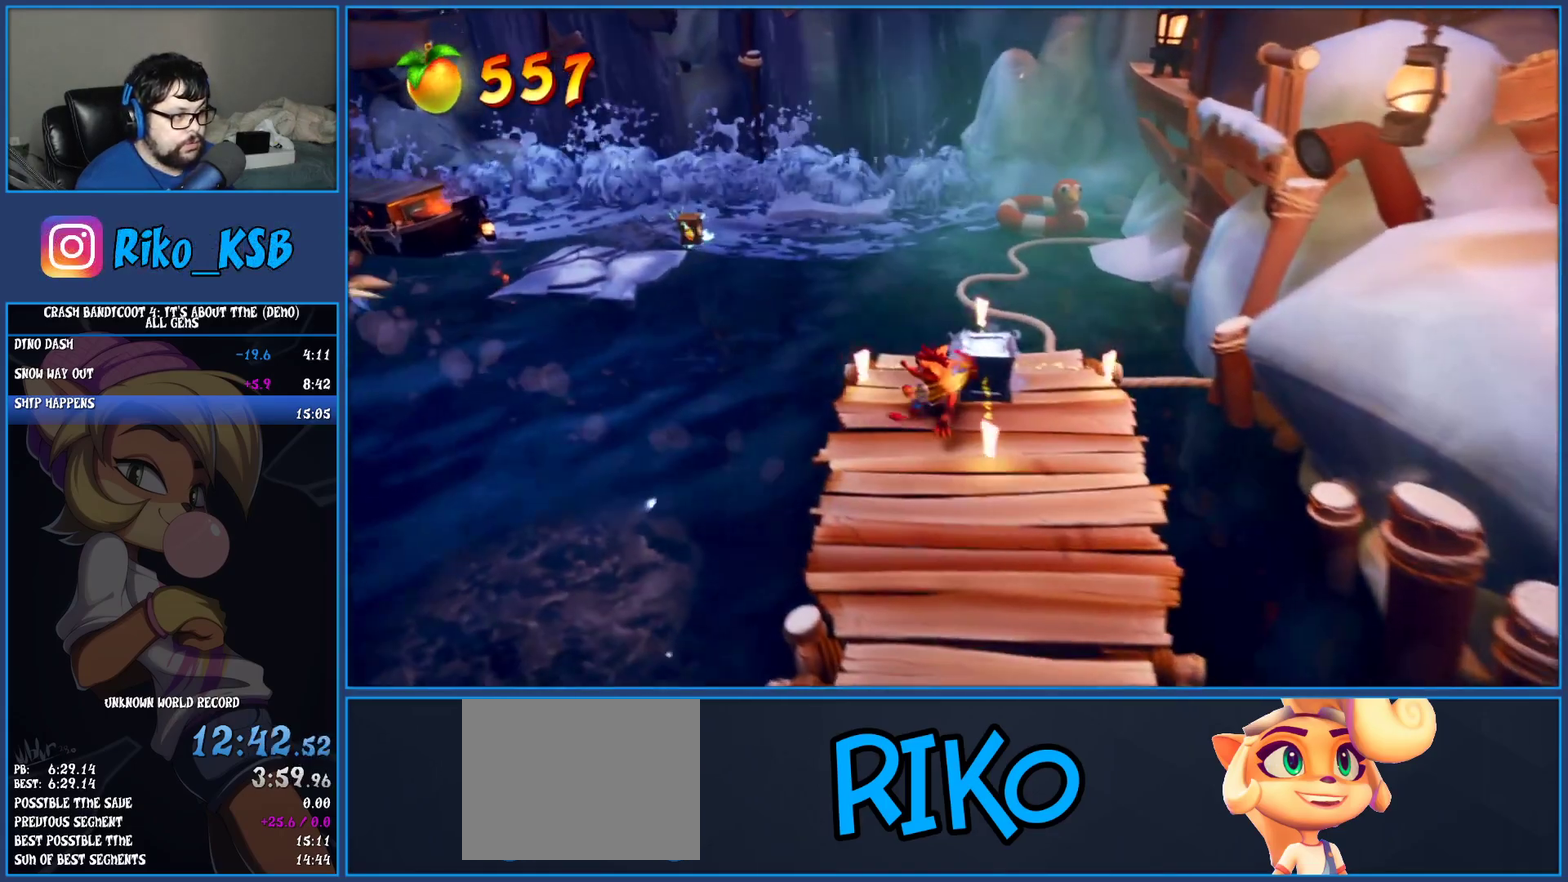
{"buttons": [], "left_stick": "up-left", "events": [[50, "left_stick", "up-left"], [217, "left_stick", "up"], [267, "left_stick", "center"], [433, "left_stick", "up-left"]]}
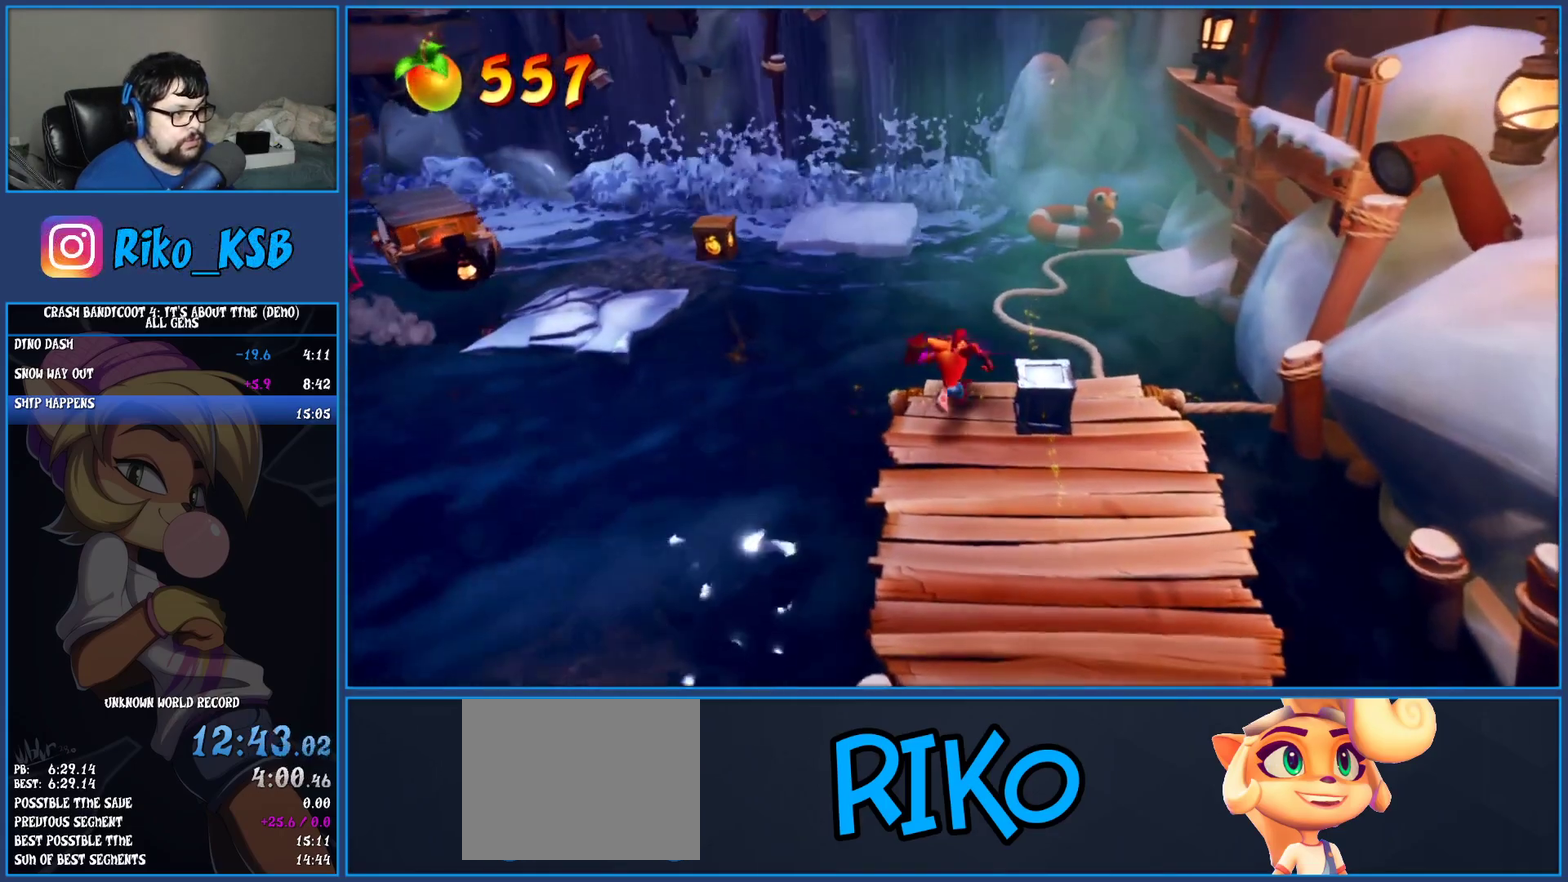
{"buttons": [], "left_stick": "up-left", "events": [[200, "CROSS", "down"], [417, "CROSS", "up"]]}
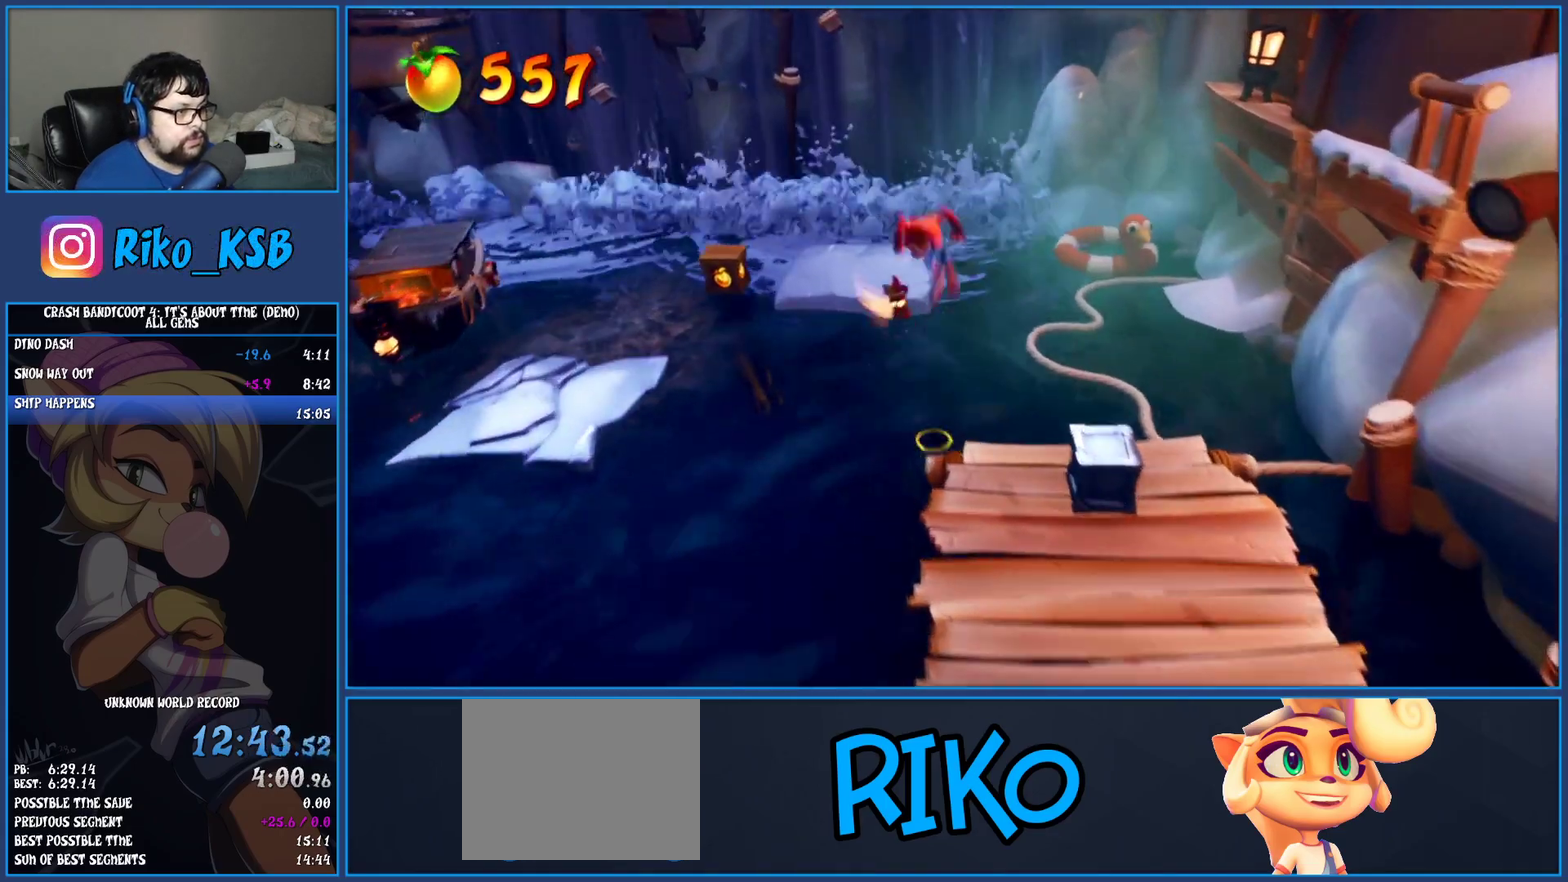
{"buttons": [], "left_stick": "up-left", "events": [[17, "CROSS", "down"], [133, "CROSS", "up"], [267, "left_stick", "down-right"], [467, "left_stick", "up-left"]]}
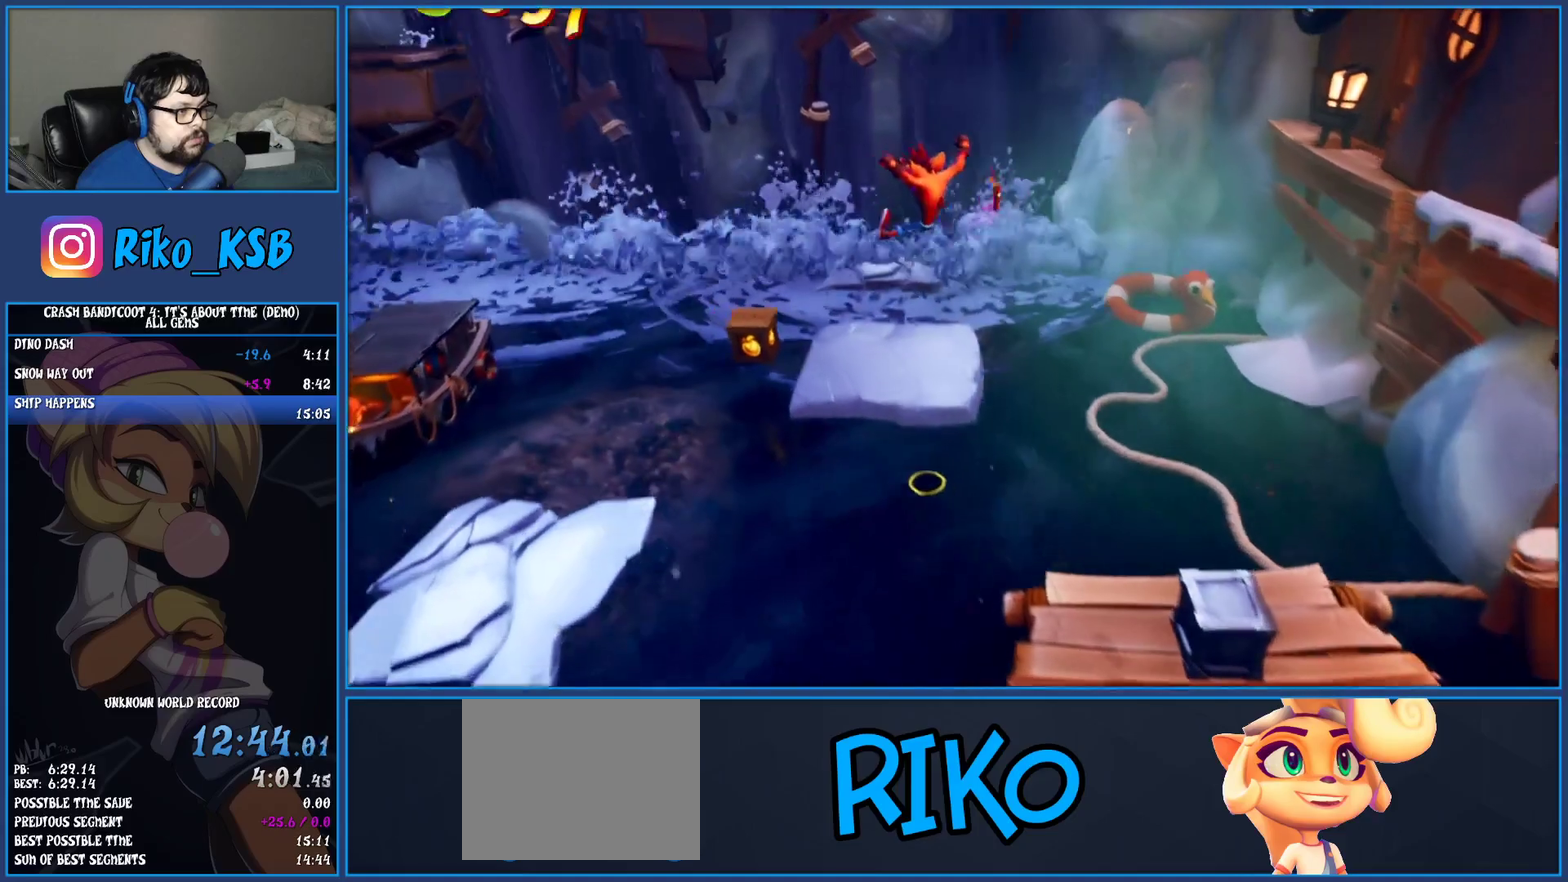
{"buttons": ["SQUARE"], "left_stick": "up-left", "events": [[417, "SQUARE", "down"]]}
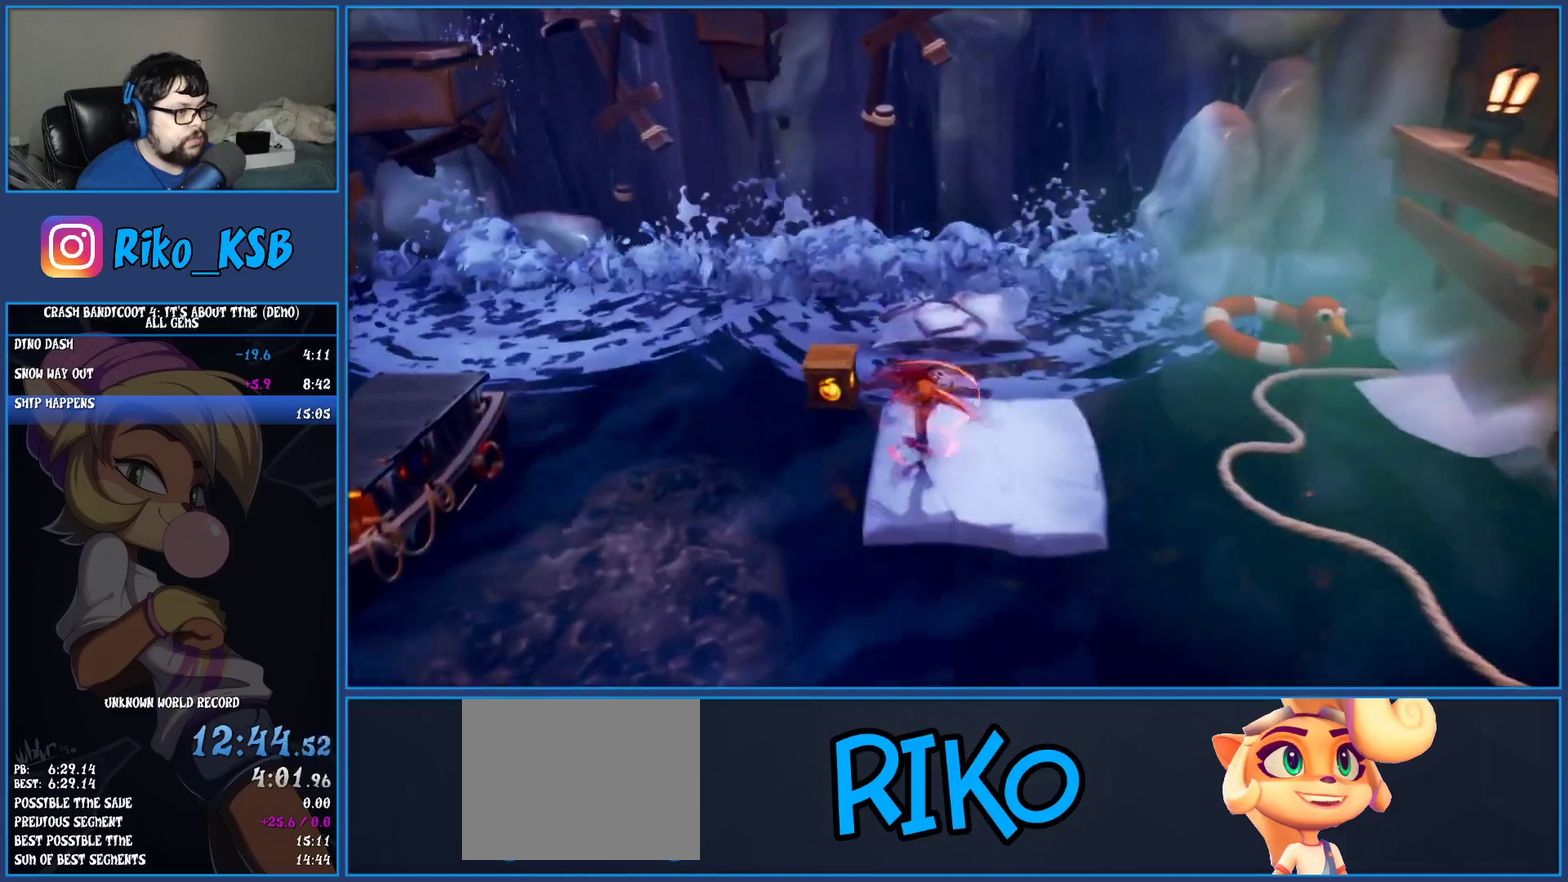
{"buttons": ["CROSS"], "left_stick": "up", "events": [[33, "SQUARE", "up"], [83, "left_stick", "center"], [400, "left_stick", "up"], [433, "CROSS", "down"]]}
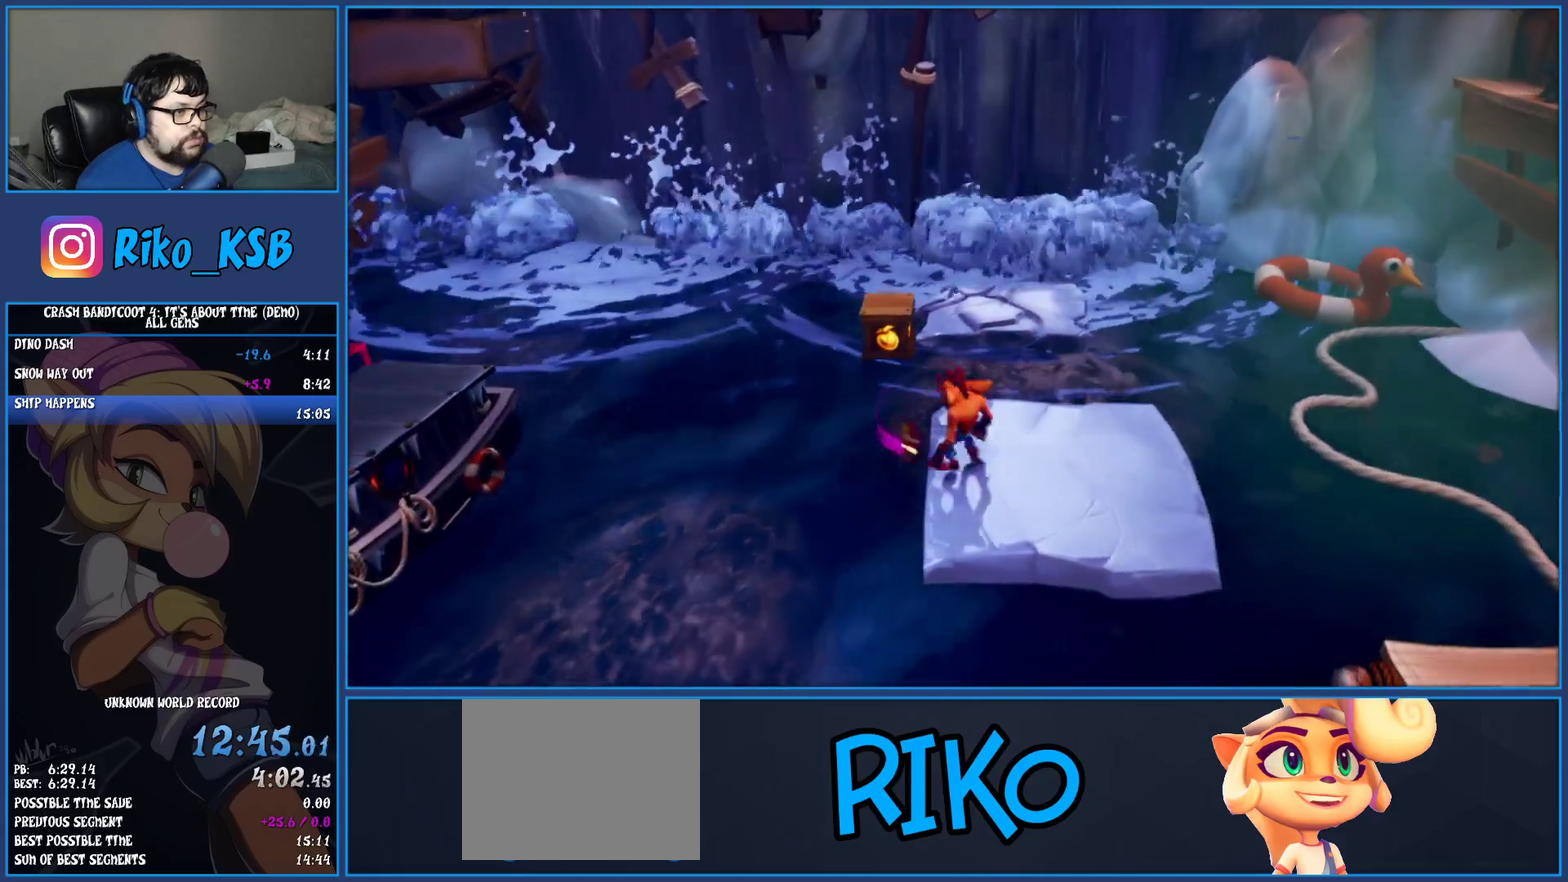
{"buttons": ["SQUARE"], "left_stick": "center", "events": [[167, "left_stick", "up-left"], [333, "CROSS", "up"], [433, "SQUARE", "down"], [433, "left_stick", "center"]]}
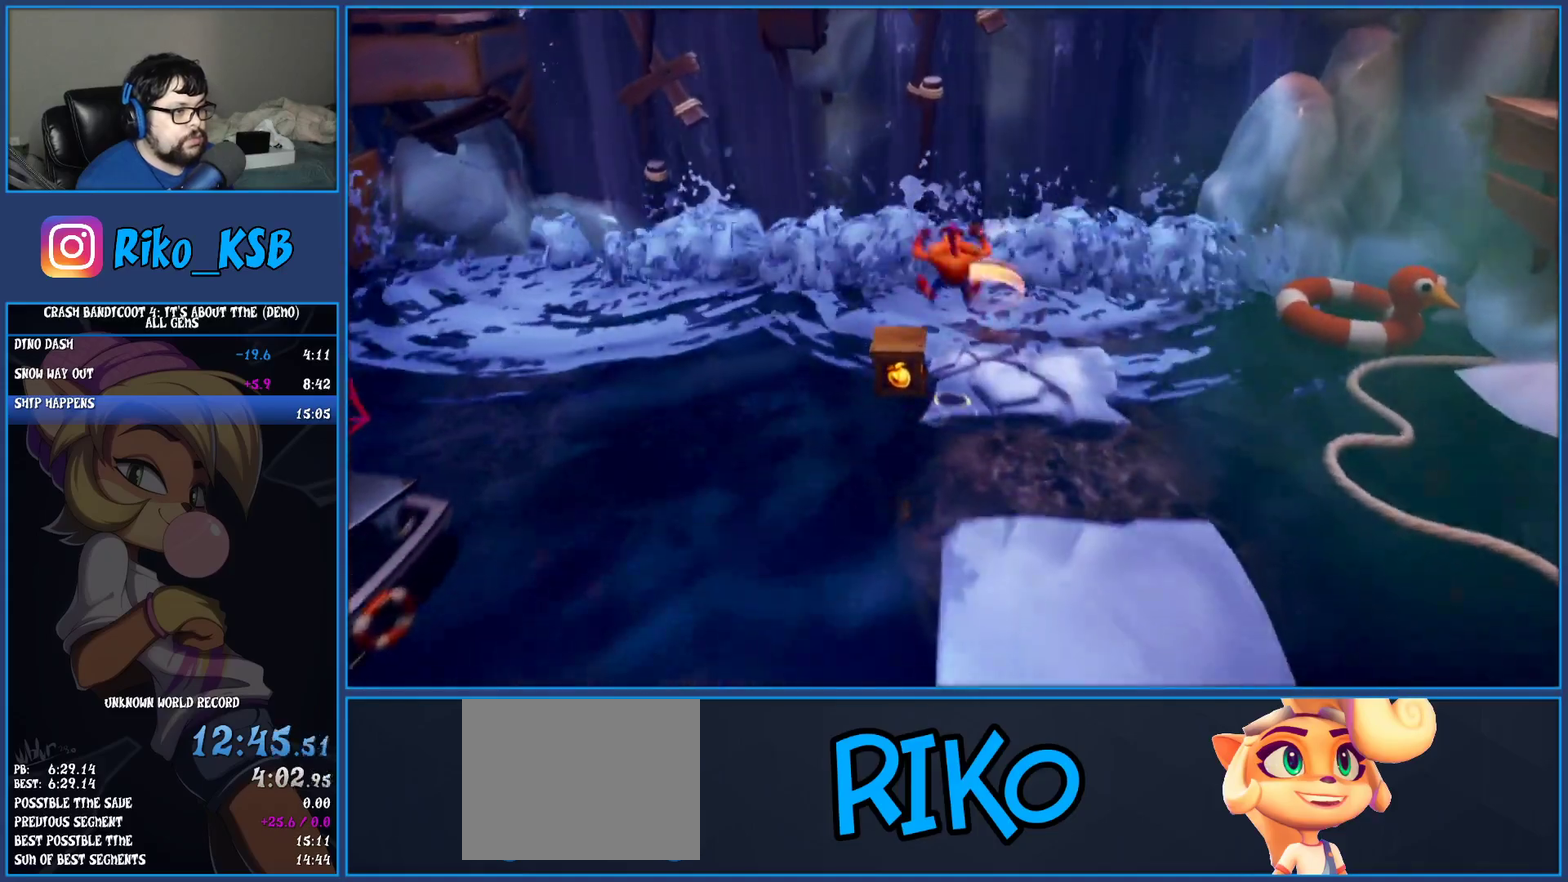
{"buttons": [], "left_stick": "down-right", "events": [[17, "left_stick", "right"], [67, "SQUARE", "up"], [167, "left_stick", "down-right"]]}
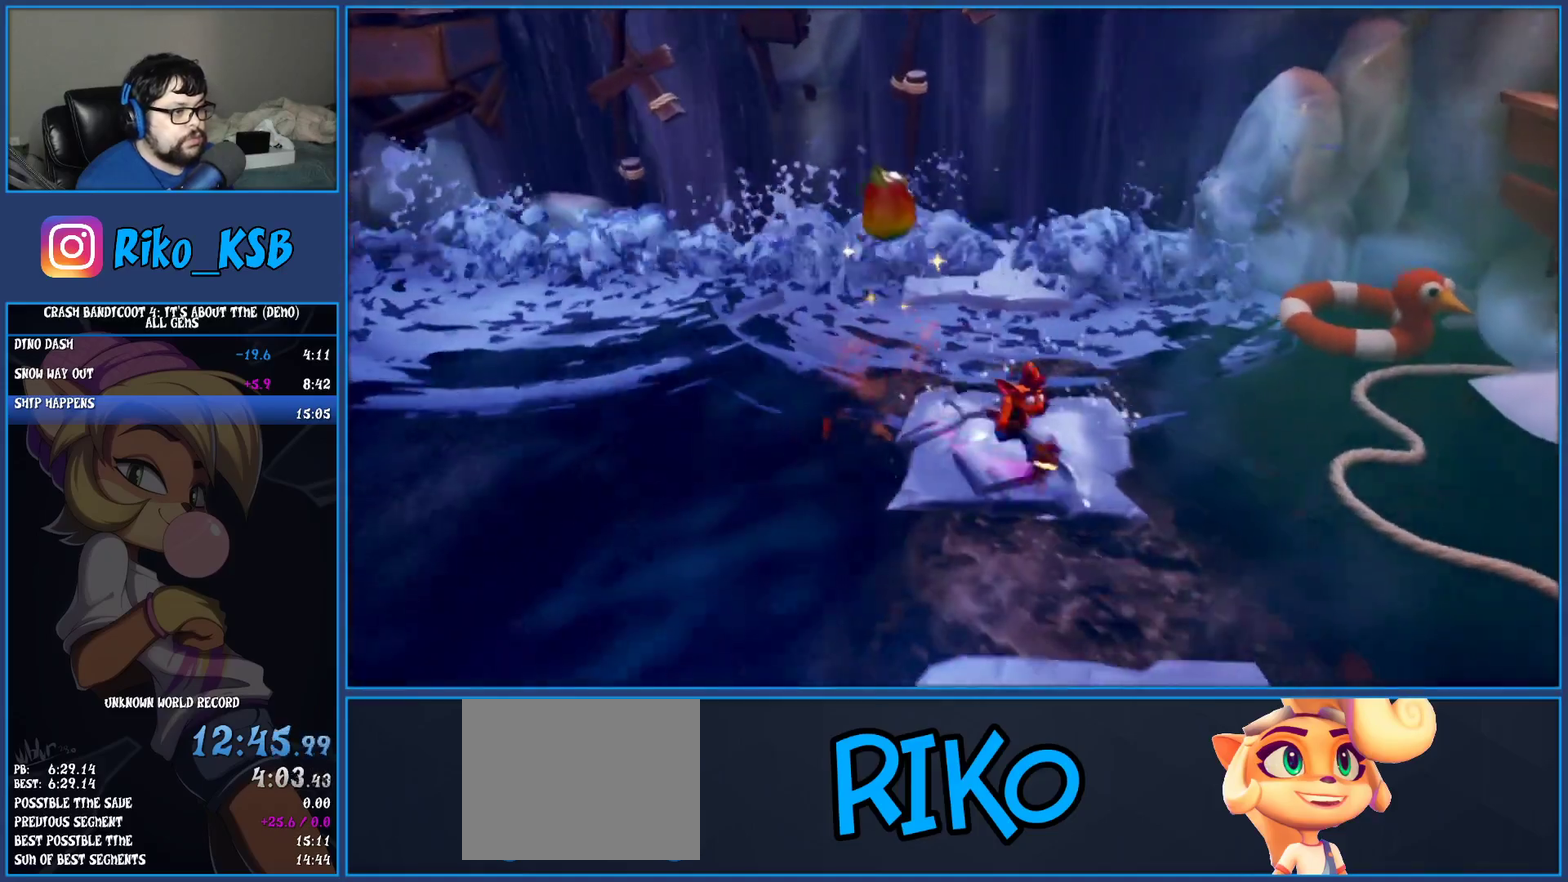
{"buttons": ["CROSS"], "left_stick": "down-right", "events": [[33, "CROSS", "down"], [300, "CROSS", "up"], [483, "CROSS", "down"]]}
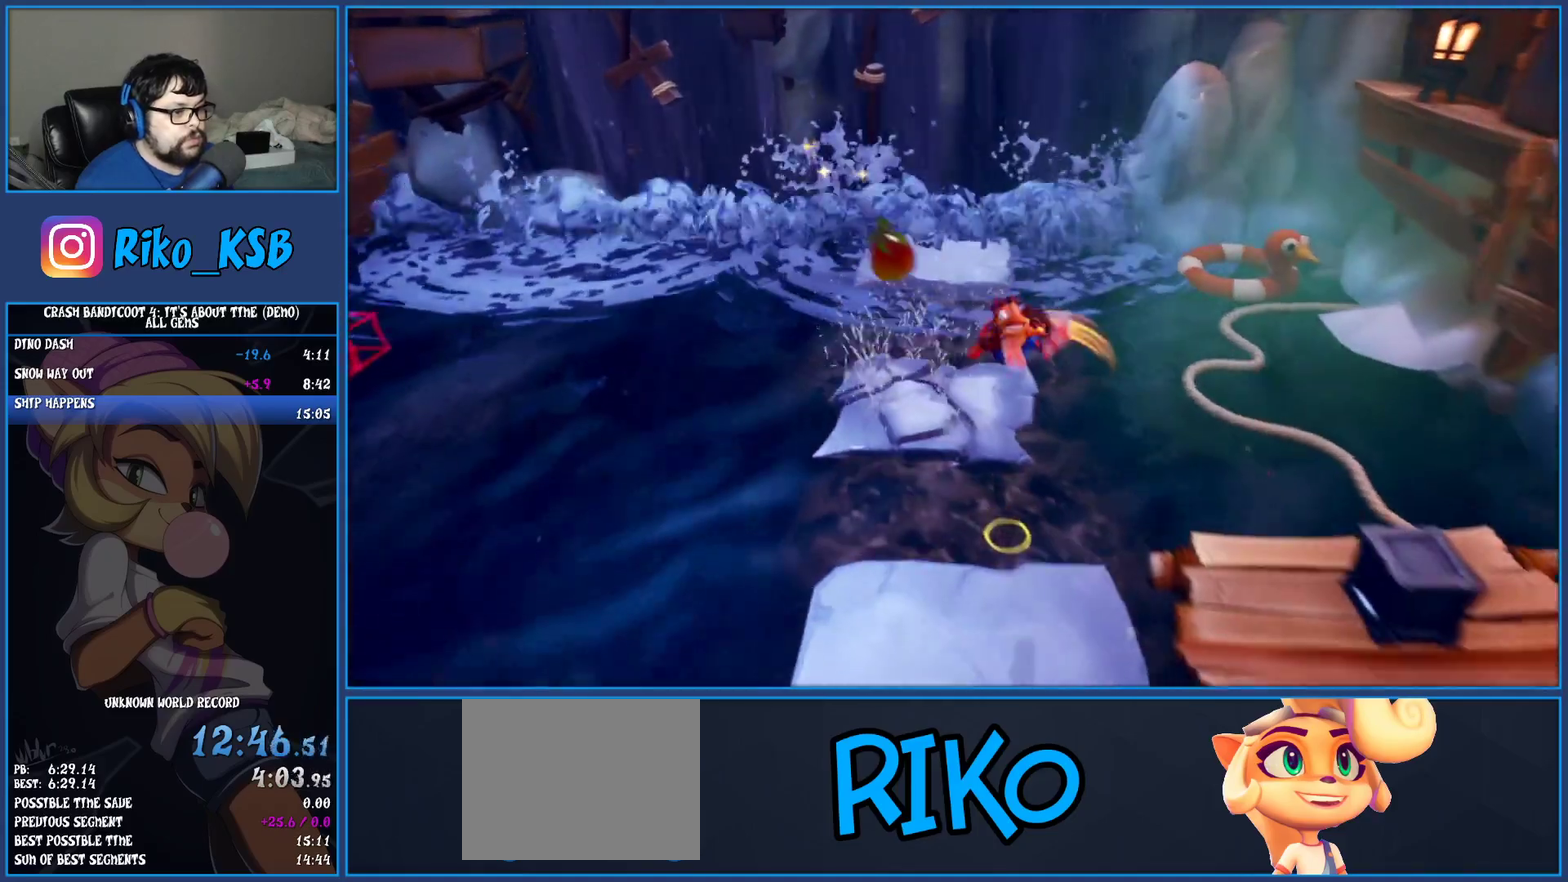
{"buttons": [], "left_stick": "down-right", "events": [[17, "left_stick", "up-left"], [317, "left_stick", "down-right"], [450, "CROSS", "up"]]}
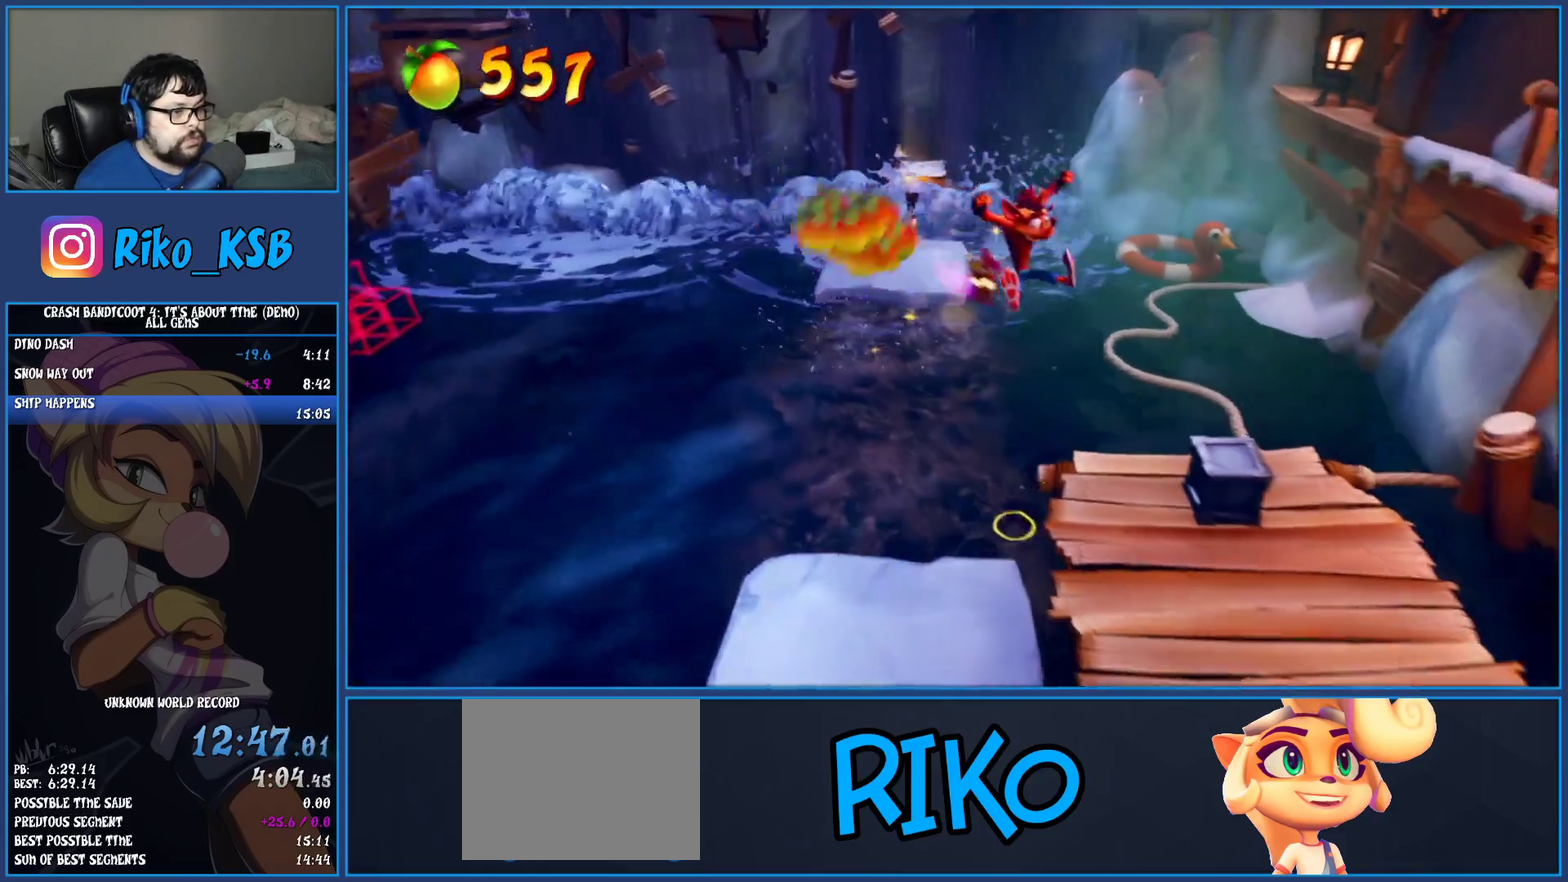
{"buttons": [], "left_stick": "left", "events": [[183, "left_stick", "down"], [317, "left_stick", "down-left"], [500, "left_stick", "left"]]}
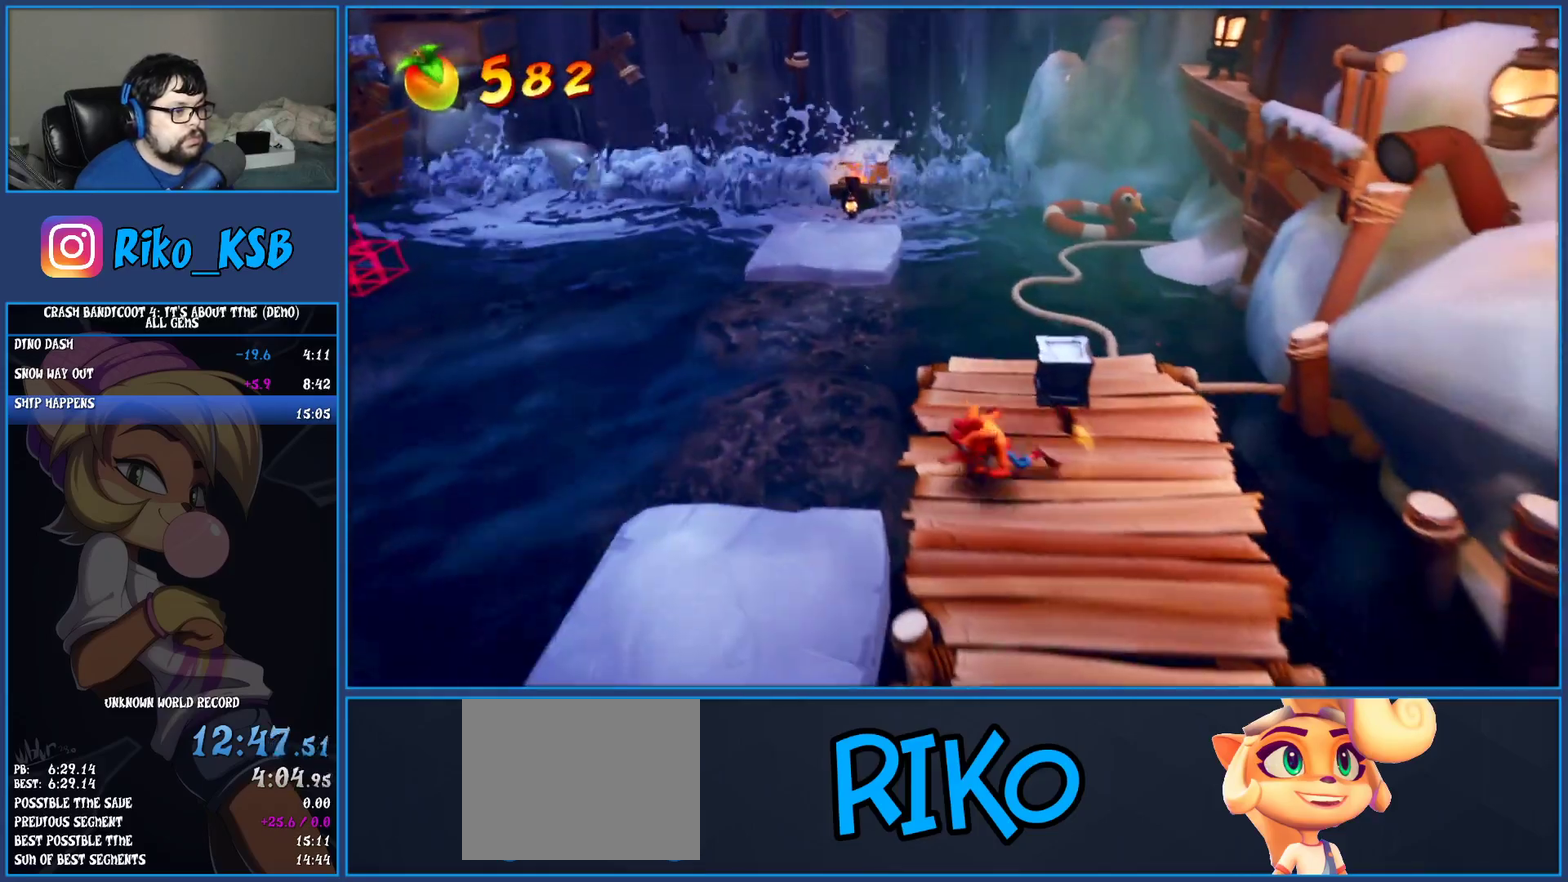
{"buttons": [], "left_stick": "down", "events": [[167, "left_stick", "down-left"], [417, "left_stick", "down"]]}
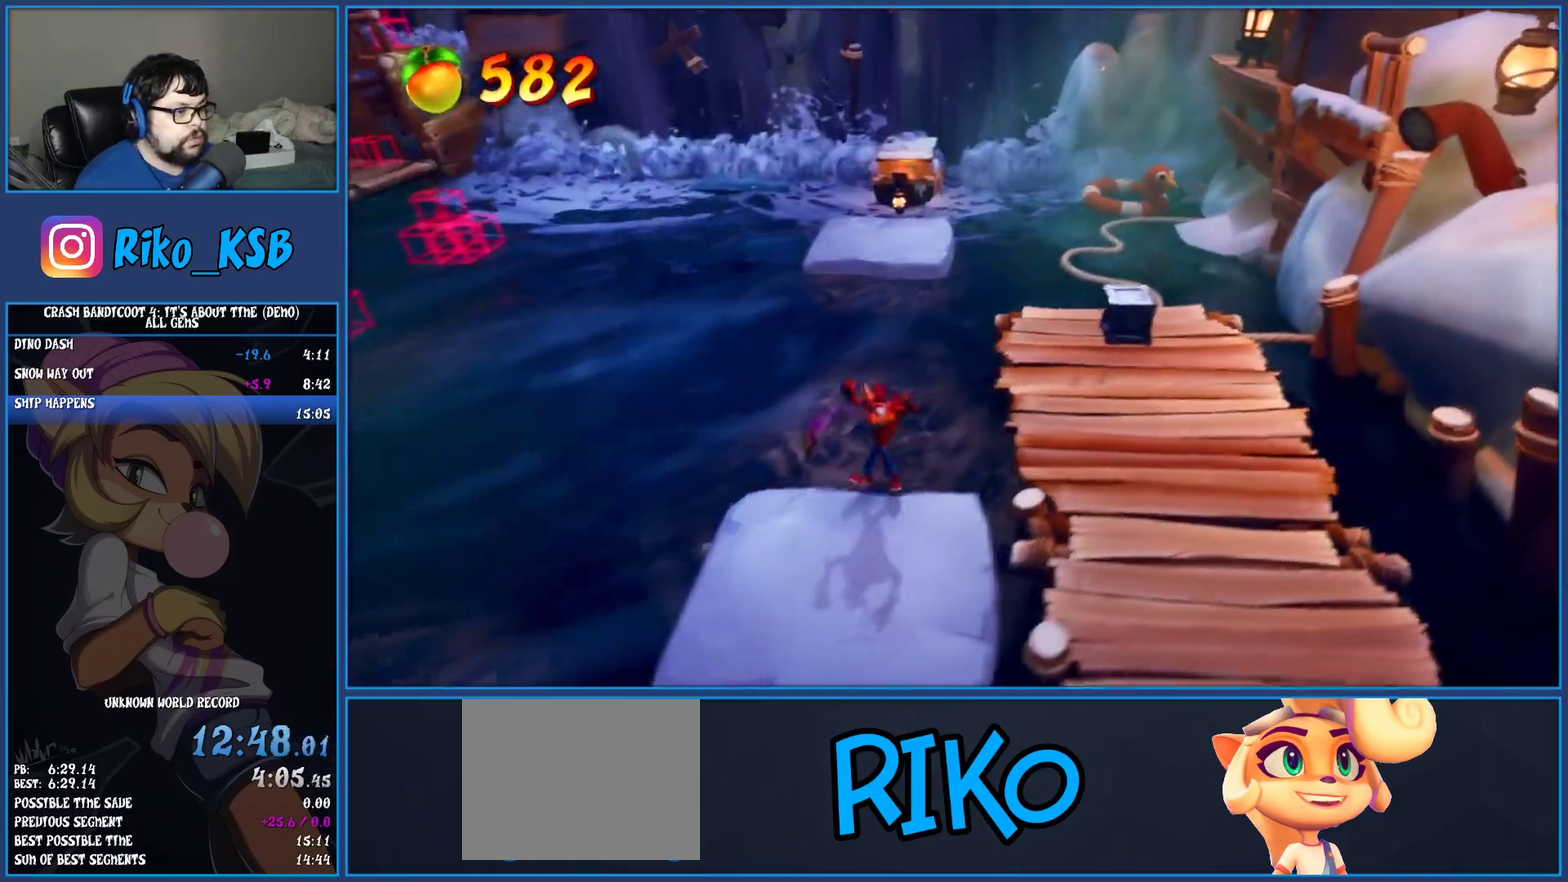
{"buttons": [], "left_stick": "left", "events": [[200, "left_stick", "center"], [433, "left_stick", "left"]]}
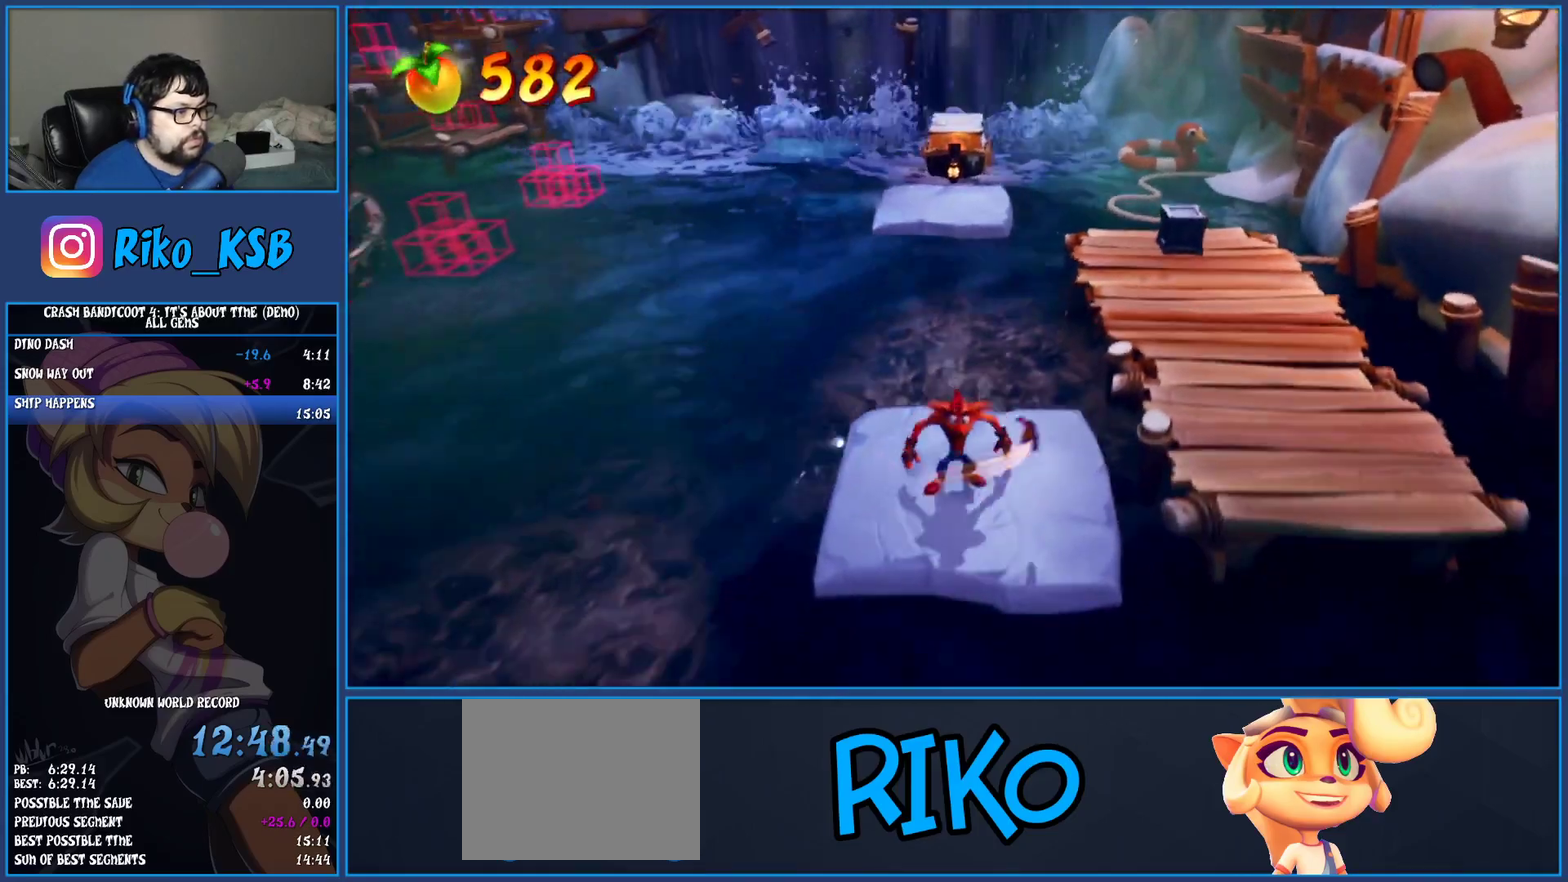
{"buttons": ["CROSS", "SQUARE"], "left_stick": "left", "events": [[100, "R1", "down"], [217, "R1", "up"], [250, "SQUARE", "down"], [283, "CROSS", "down"]]}
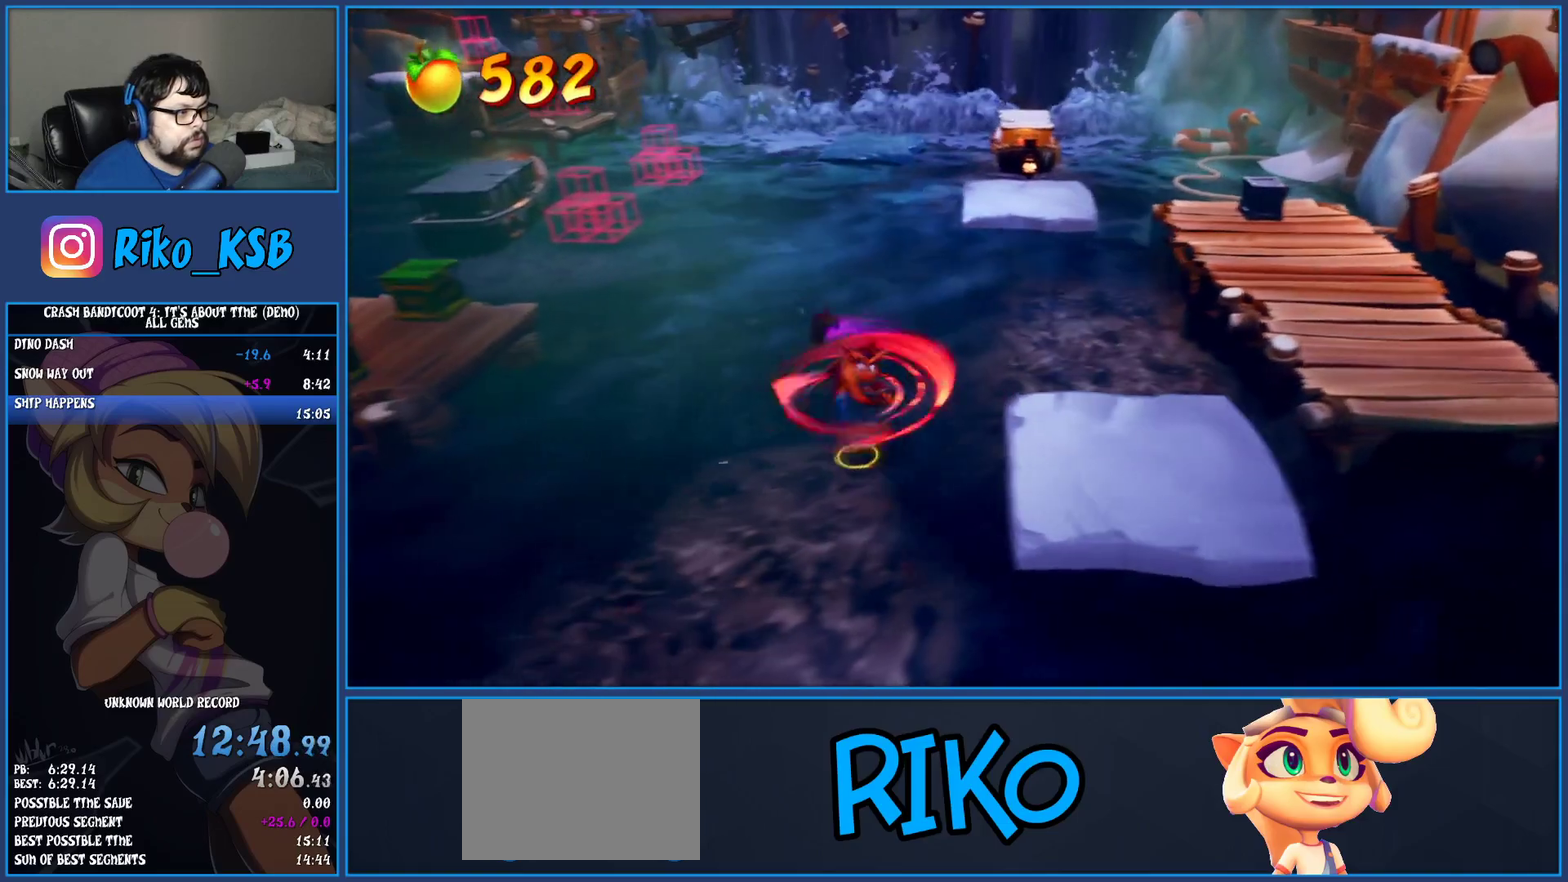
{"buttons": ["CROSS"], "left_stick": "up-left", "events": [[67, "left_stick", "up-left"], [183, "SQUARE", "up"], [217, "CROSS", "up"], [367, "CROSS", "down"]]}
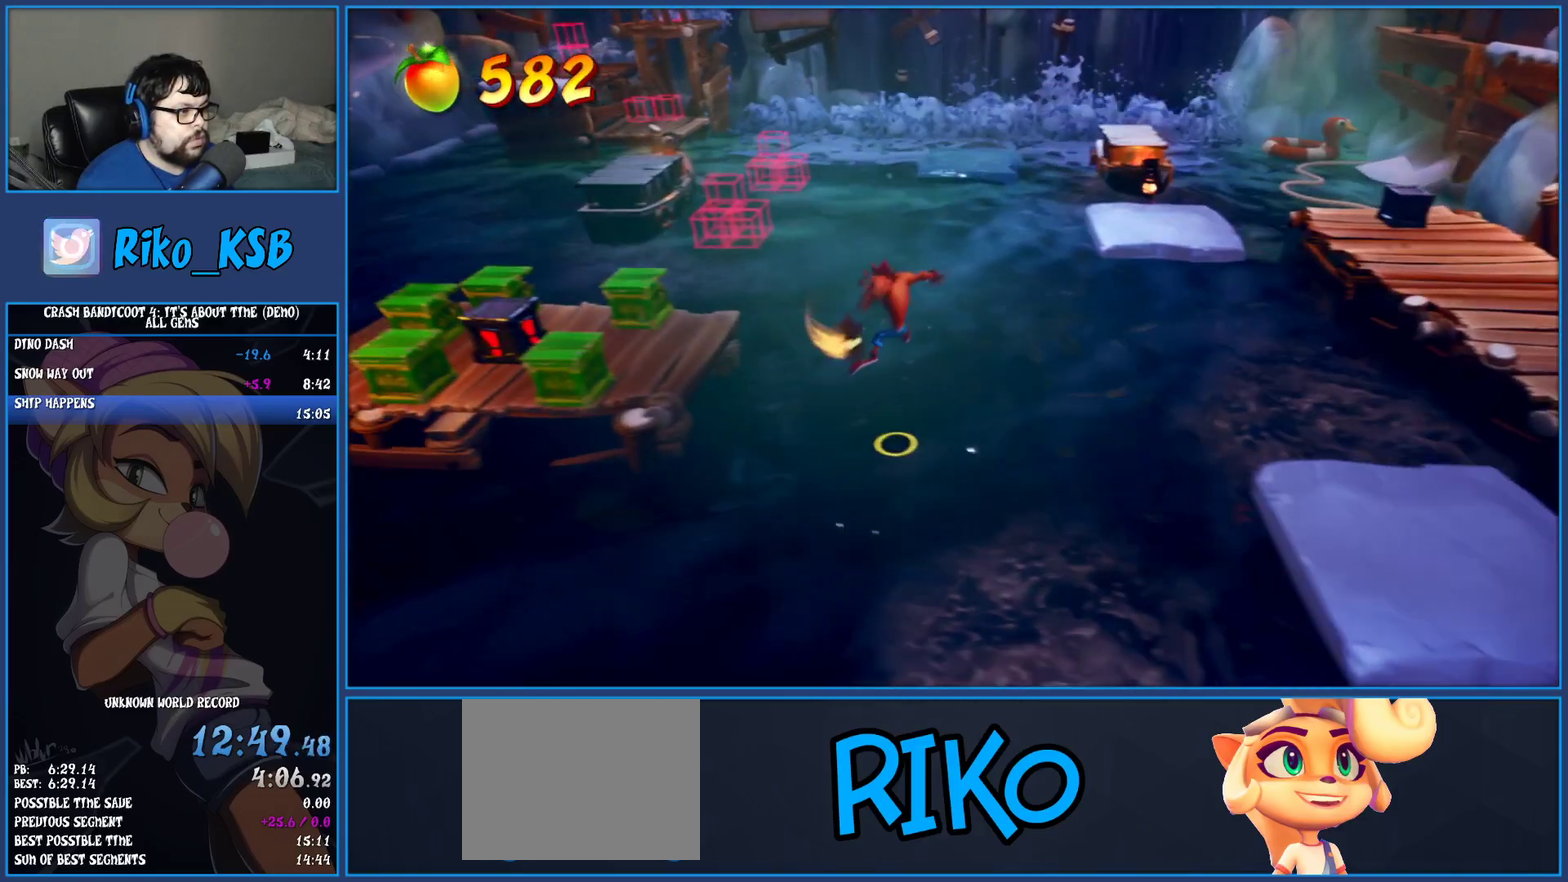
{"buttons": [], "left_stick": "up-left", "events": [[500, "CROSS", "up"]]}
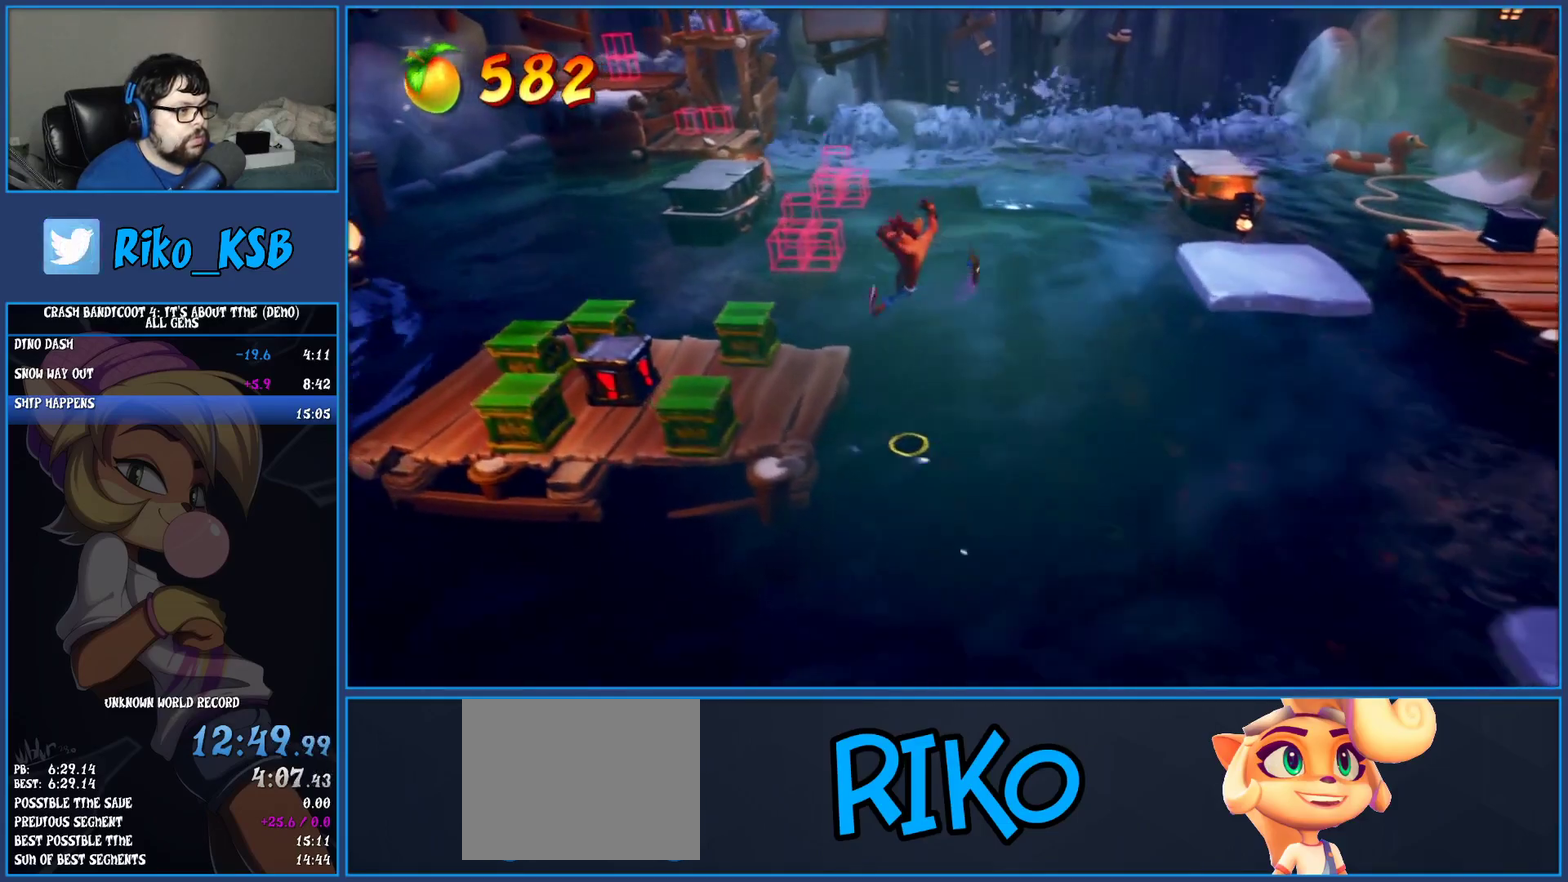
{"buttons": ["CROSS"], "left_stick": "down-left", "events": [[83, "left_stick", "left"], [133, "left_stick", "center"], [317, "CROSS", "down"], [400, "left_stick", "down-left"]]}
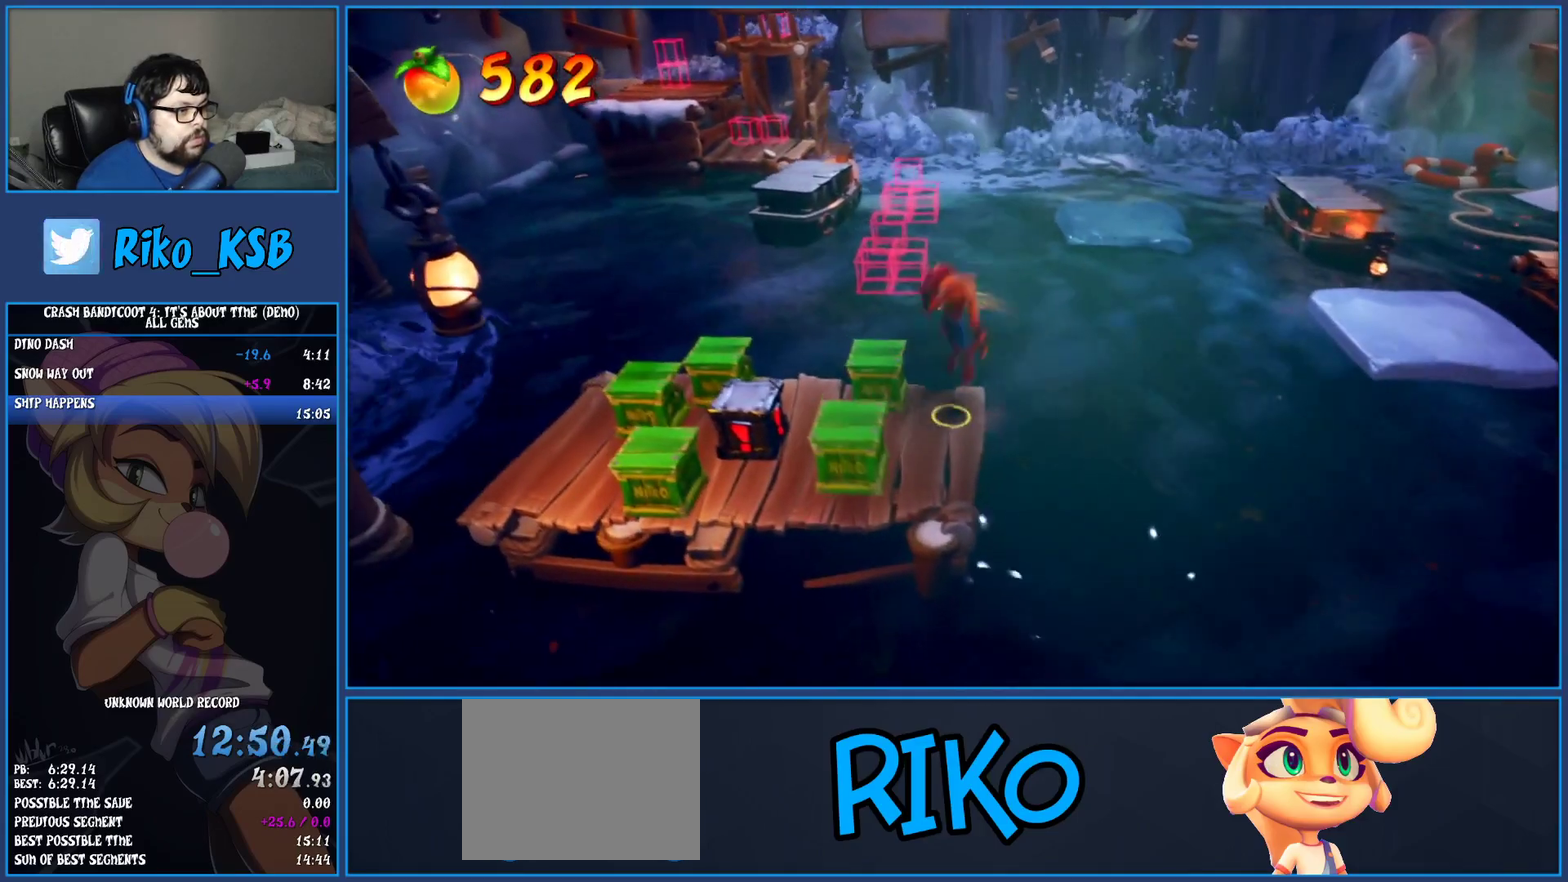
{"buttons": [], "left_stick": "down-left", "events": [[17, "left_stick", "up-right"], [33, "CROSS", "up"], [100, "CROSS", "down"], [100, "left_stick", "left"], [233, "left_stick", "down-left"], [283, "CROSS", "up"]]}
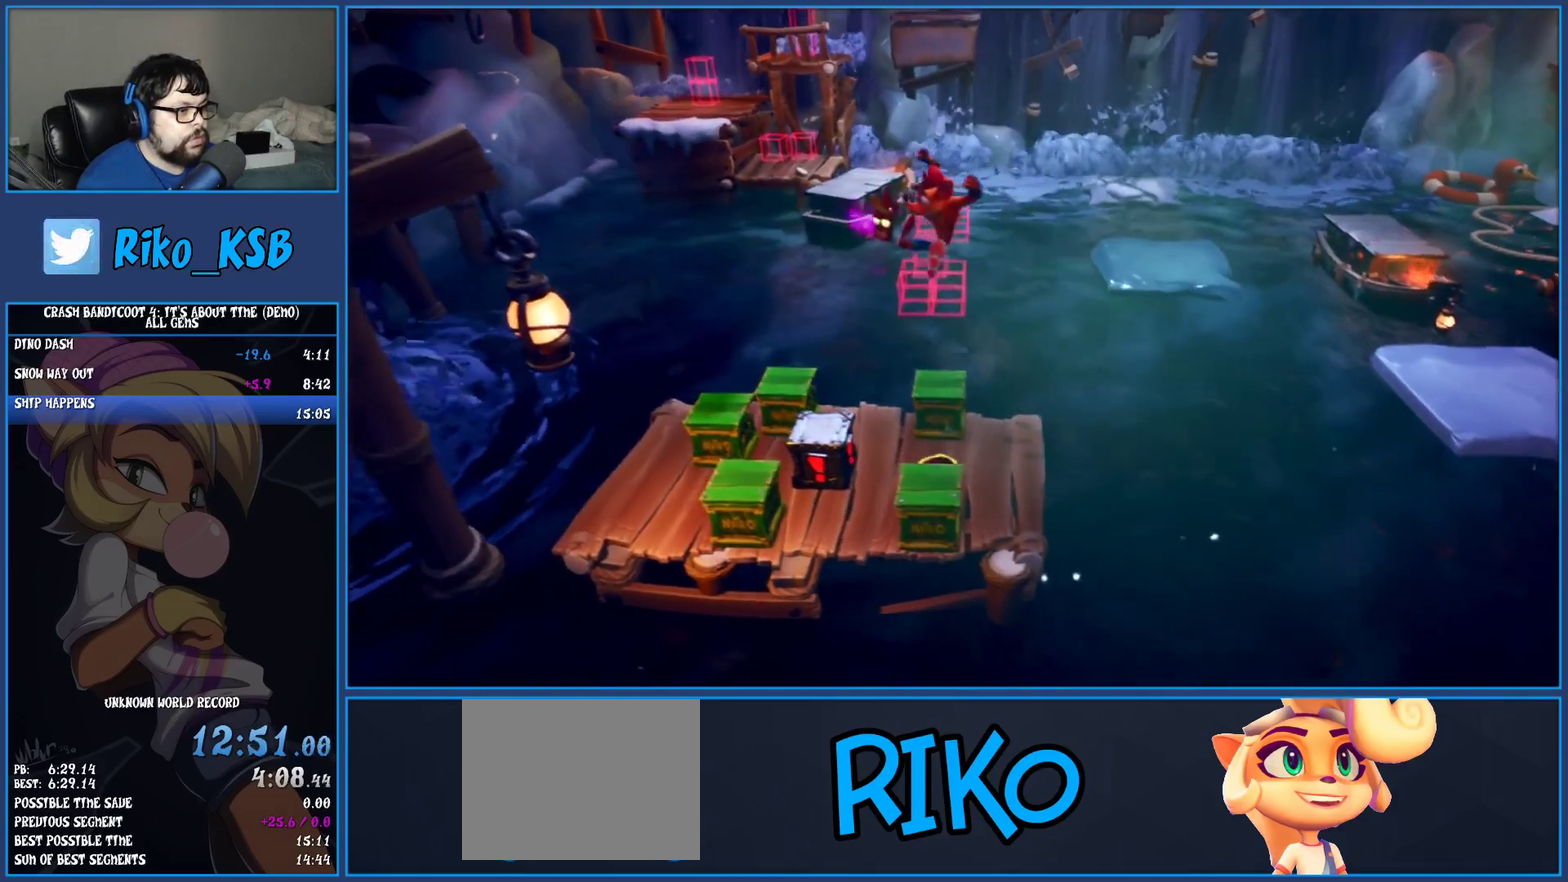
{"buttons": [], "left_stick": "center", "events": [[33, "left_stick", "center"], [300, "left_stick", "left"], [417, "left_stick", "center"]]}
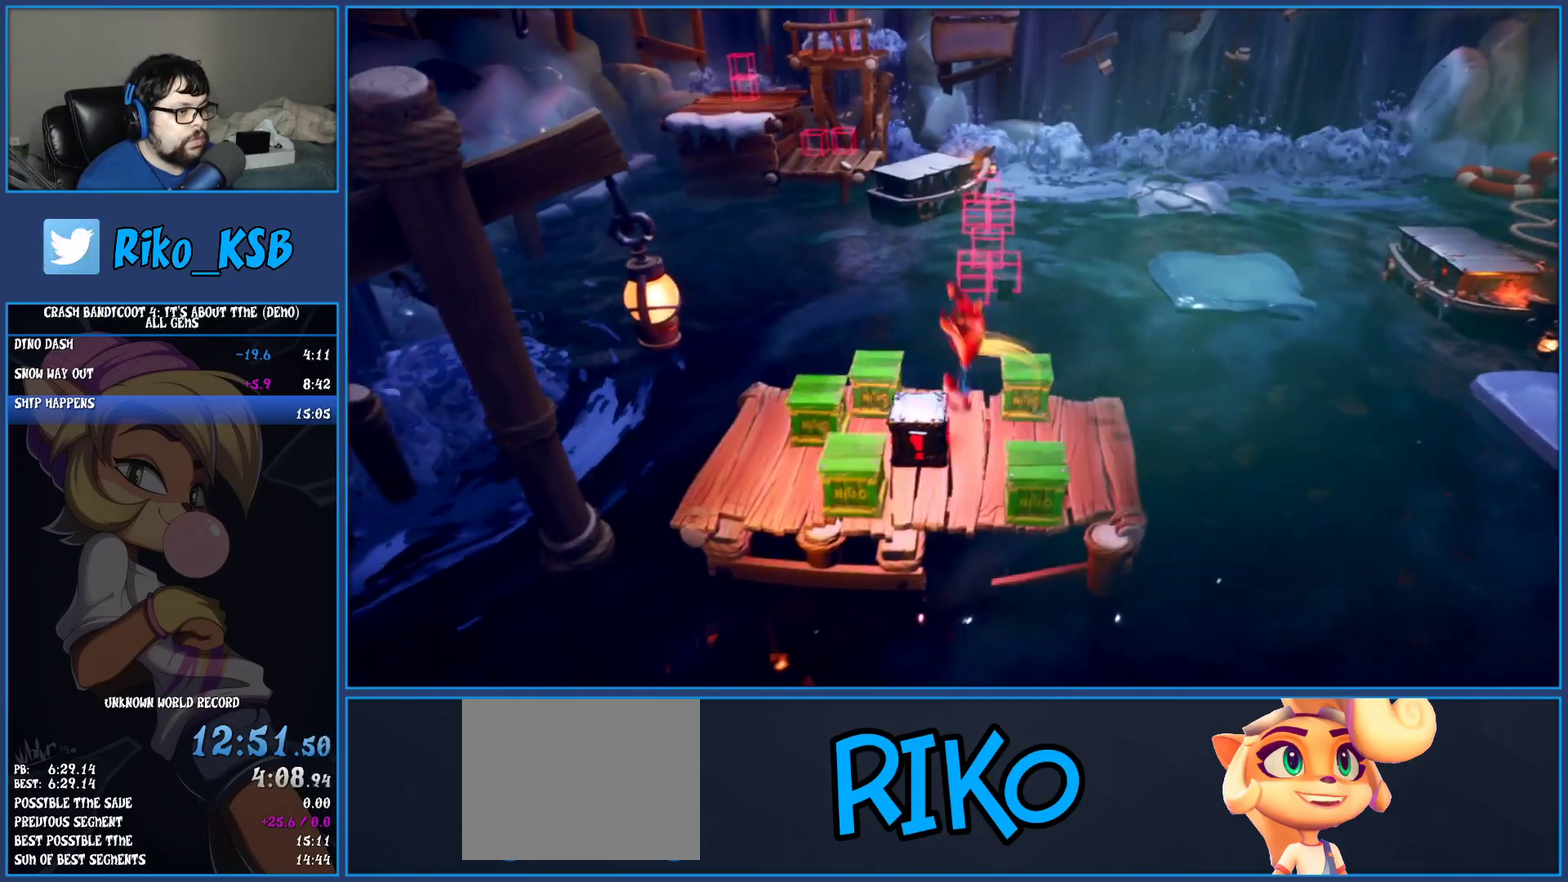
{"buttons": [], "left_stick": "center", "events": []}
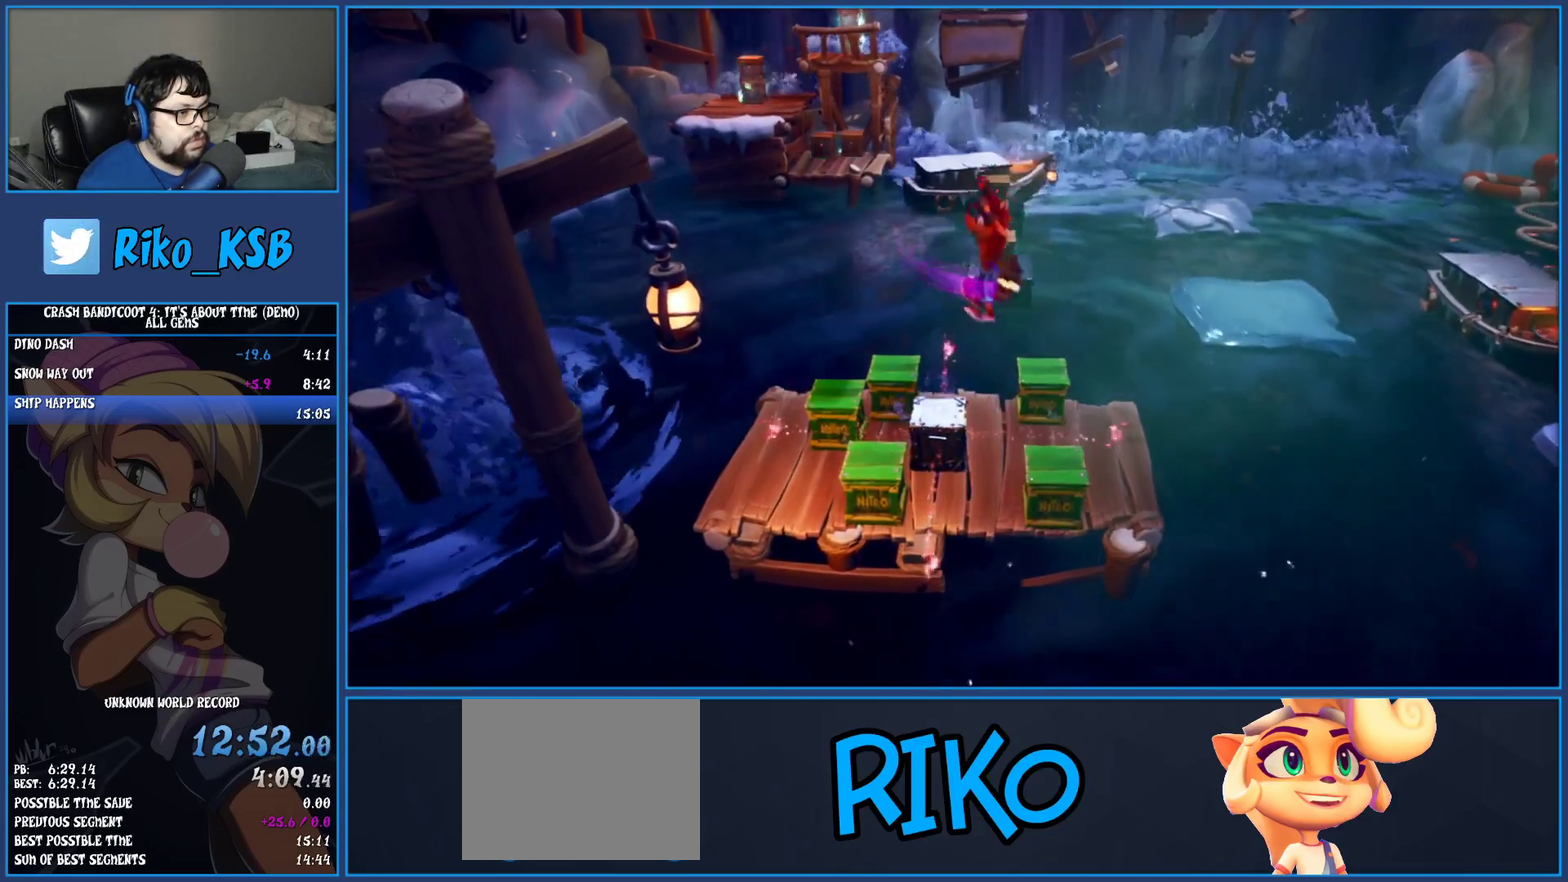
{"buttons": ["CROSS"], "left_stick": "up", "events": [[133, "left_stick", "up"], [283, "CROSS", "down"]]}
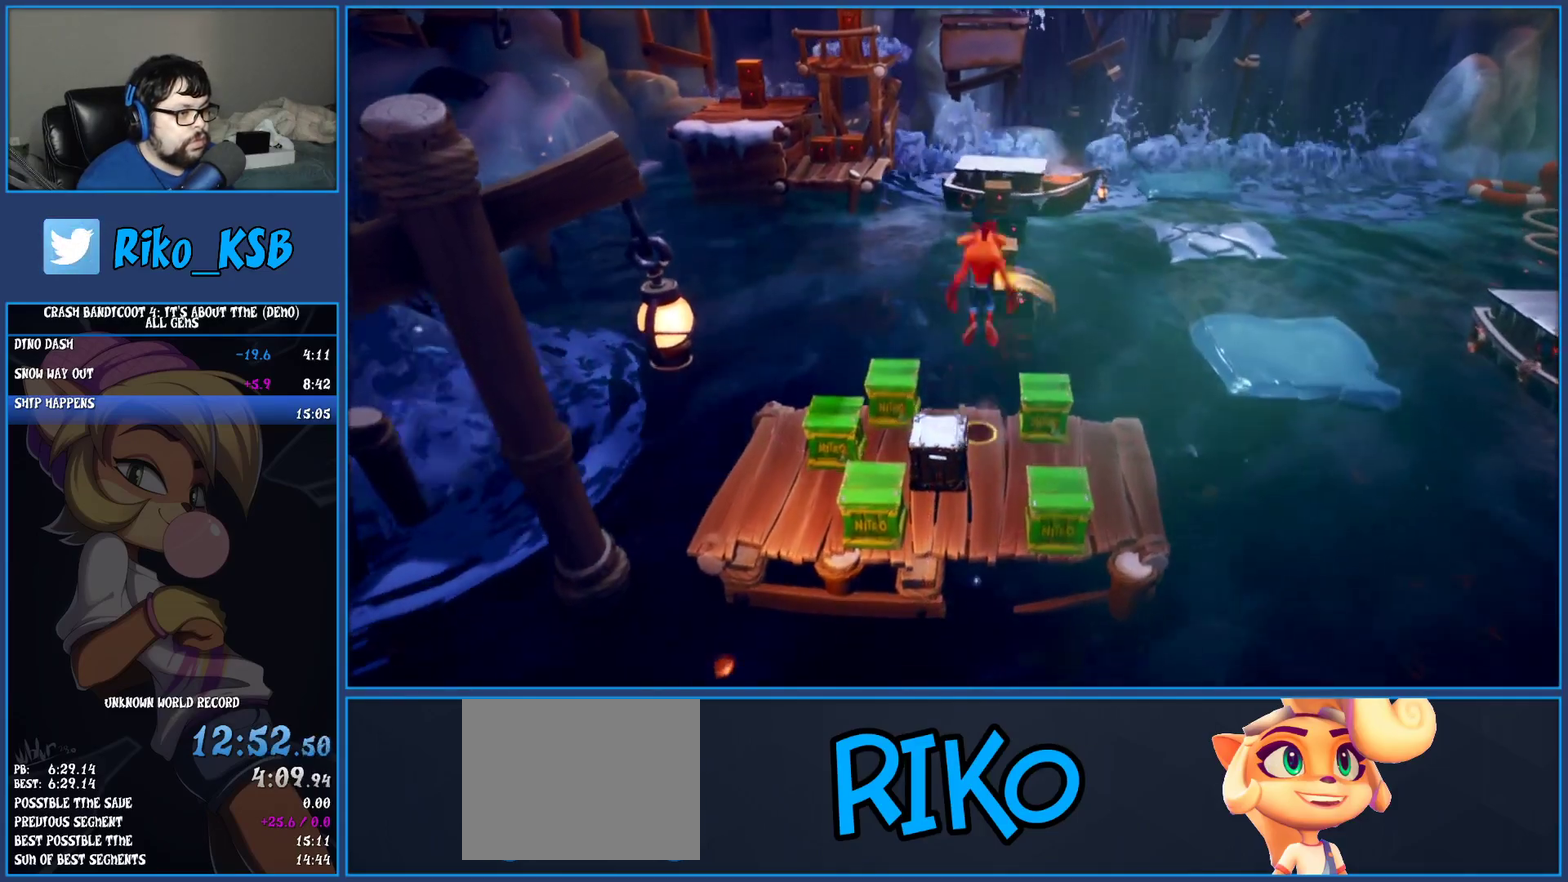
{"buttons": ["CROSS"], "left_stick": "up", "events": [[33, "CROSS", "up"], [183, "CROSS", "down"]]}
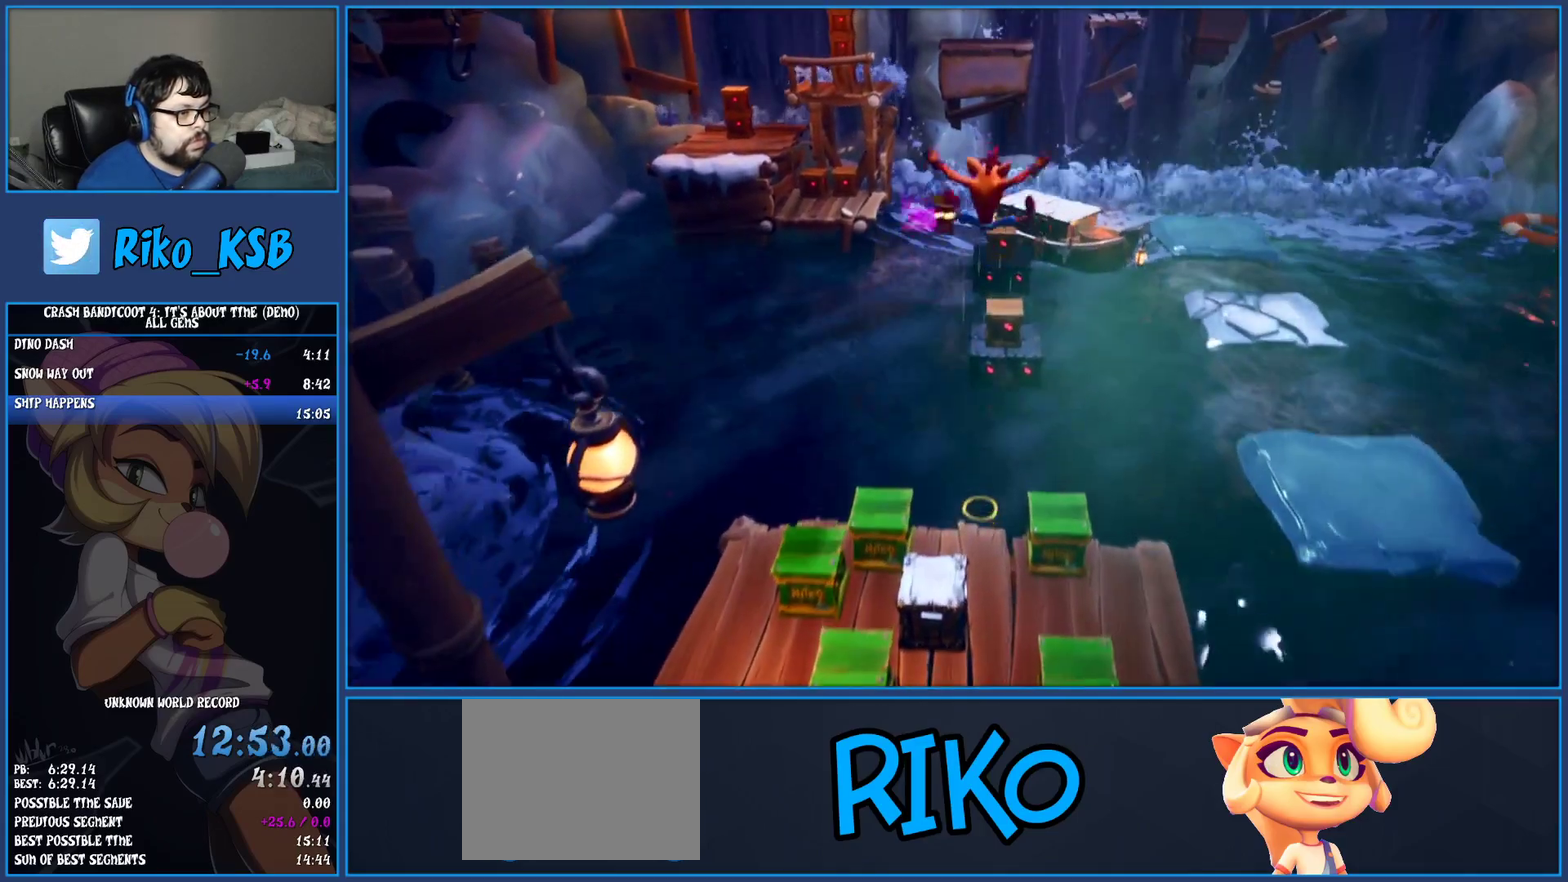
{"buttons": ["SQUARE"], "left_stick": "up", "events": [[133, "CROSS", "up"], [383, "SQUARE", "down"]]}